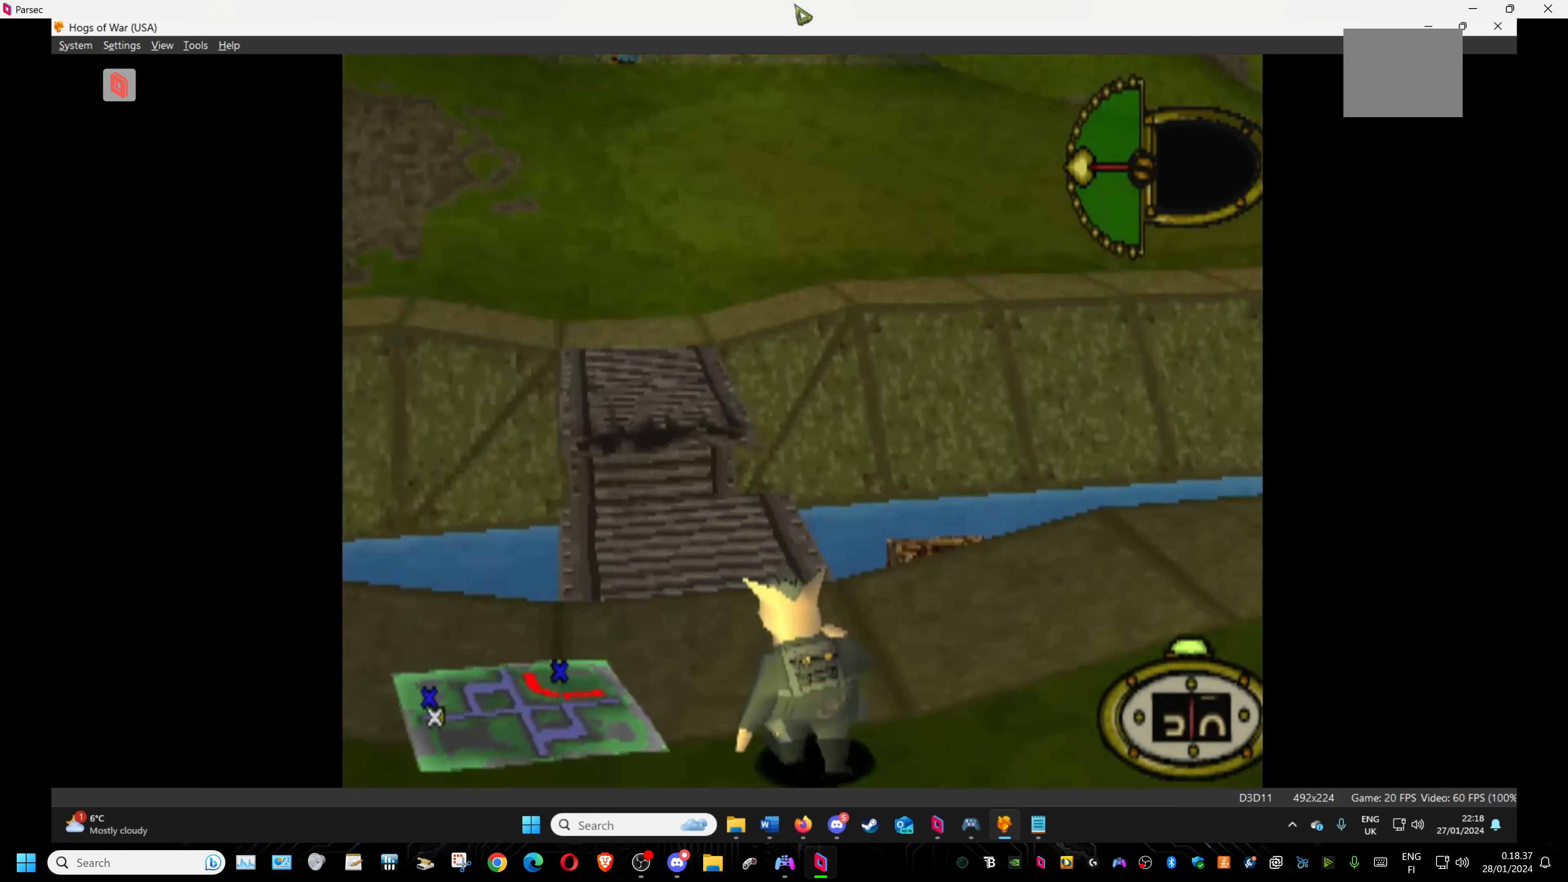
Gameplay with a controller (PlayStation layout); each line is a JSON object with the inputs held at the frame after it. "events" lists button and stick changes between this image and that frame as [ms after this image, input, new state], when the widget could be followed in between. Not read: left_stick right_stick.
{"buttons": ["DPAD_RIGHT"], "events": [[250, "DPAD_RIGHT", "down"], [384, "DPAD_UP", "up"]]}
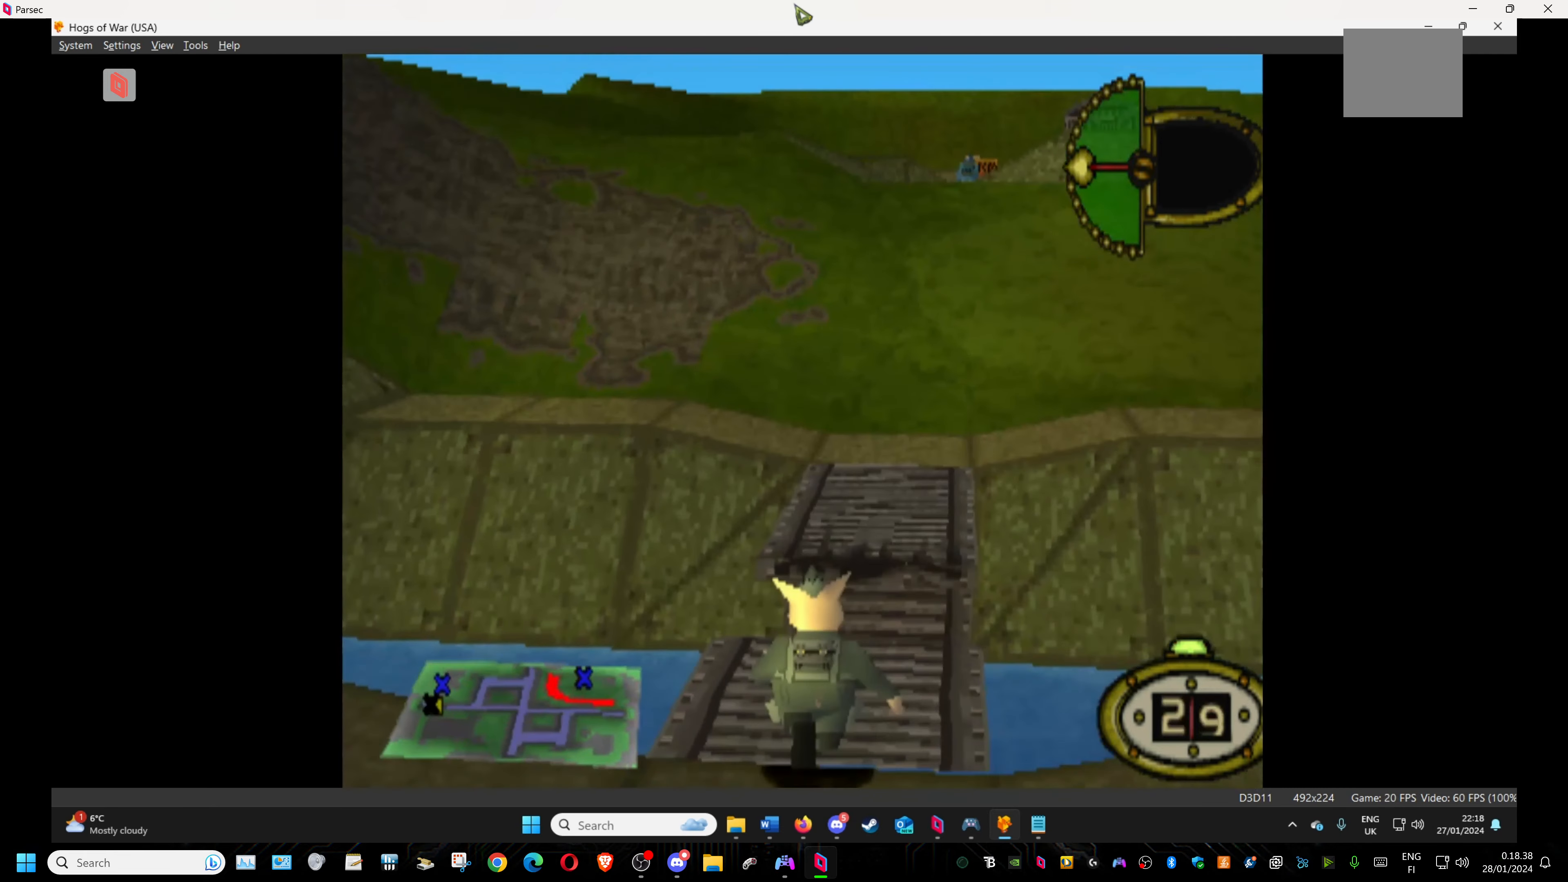
{"buttons": ["DPAD_UP"], "events": [[117, "DPAD_RIGHT", "up"], [450, "DPAD_UP", "down"]]}
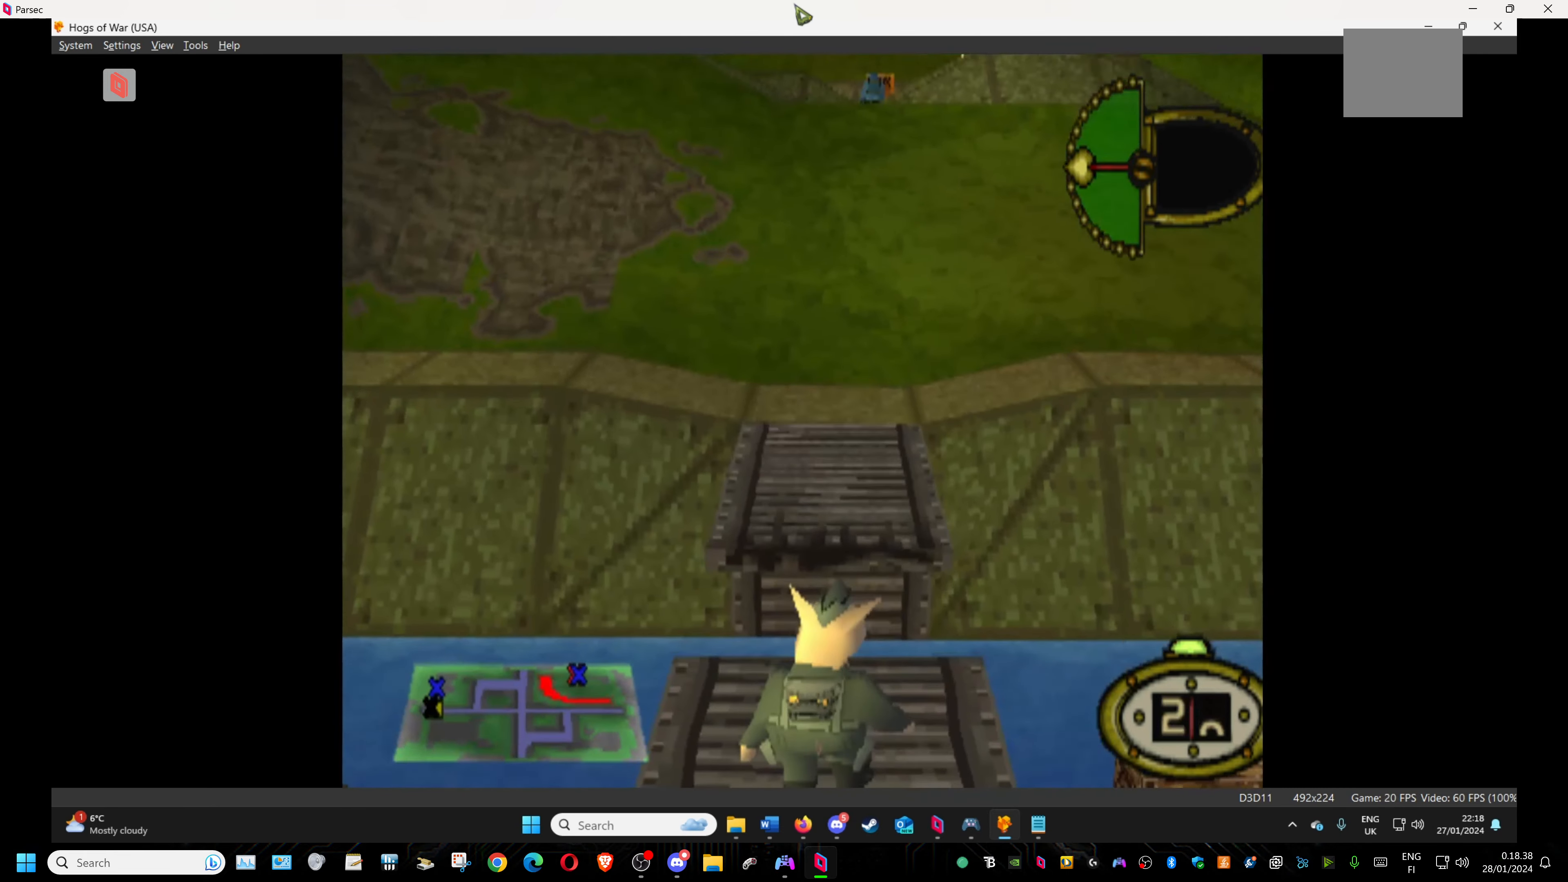
{"buttons": [], "events": [[50, "DPAD_UP", "up"]]}
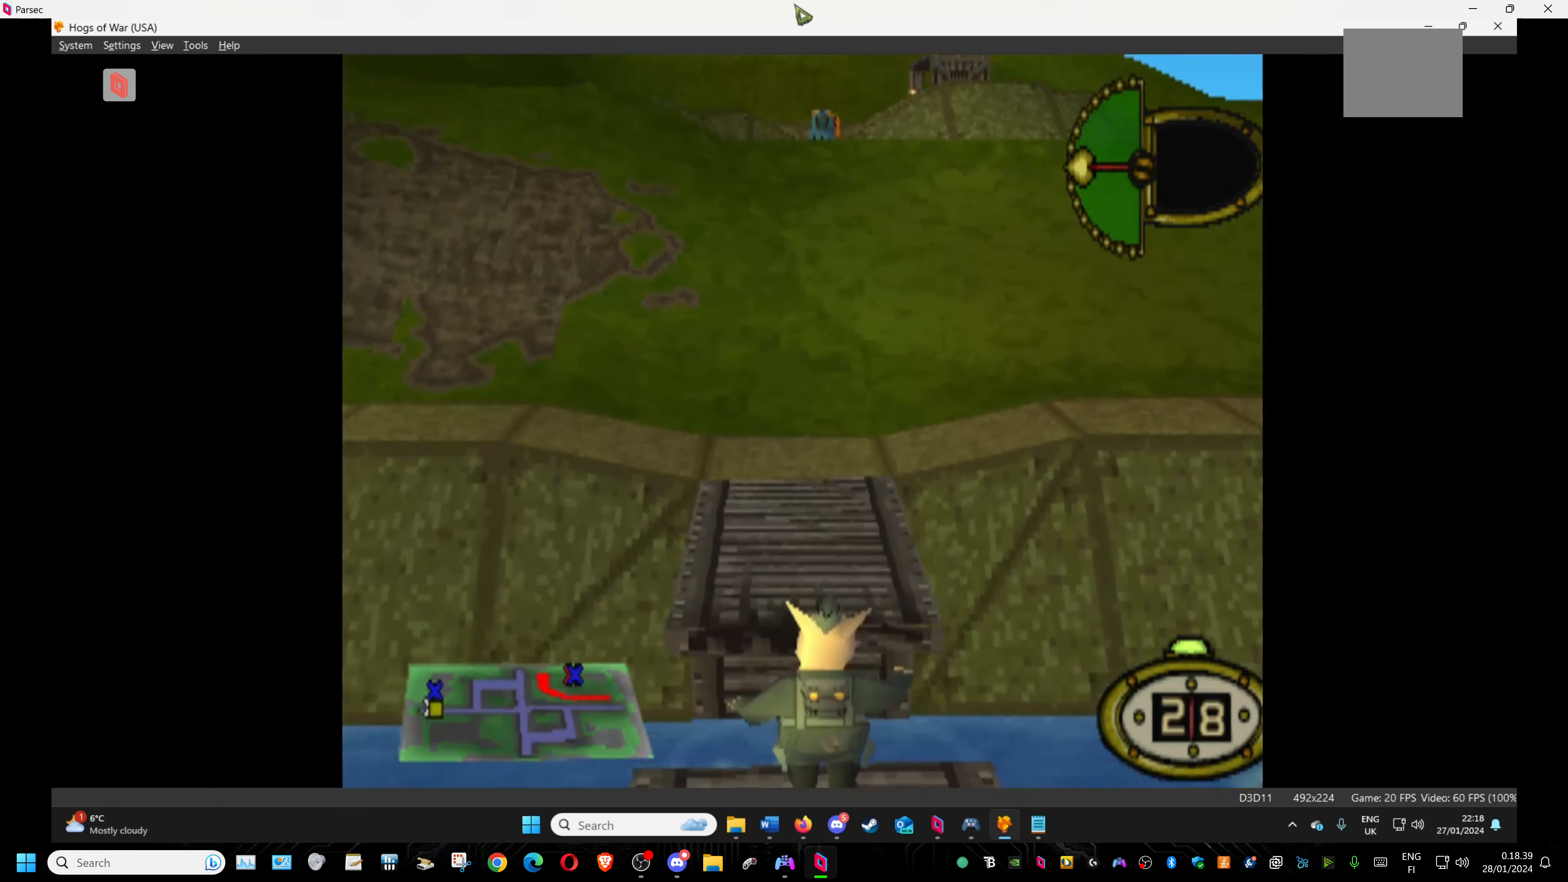
{"buttons": [], "events": [[17, "DPAD_DOWN", "down"], [350, "DPAD_DOWN", "up"]]}
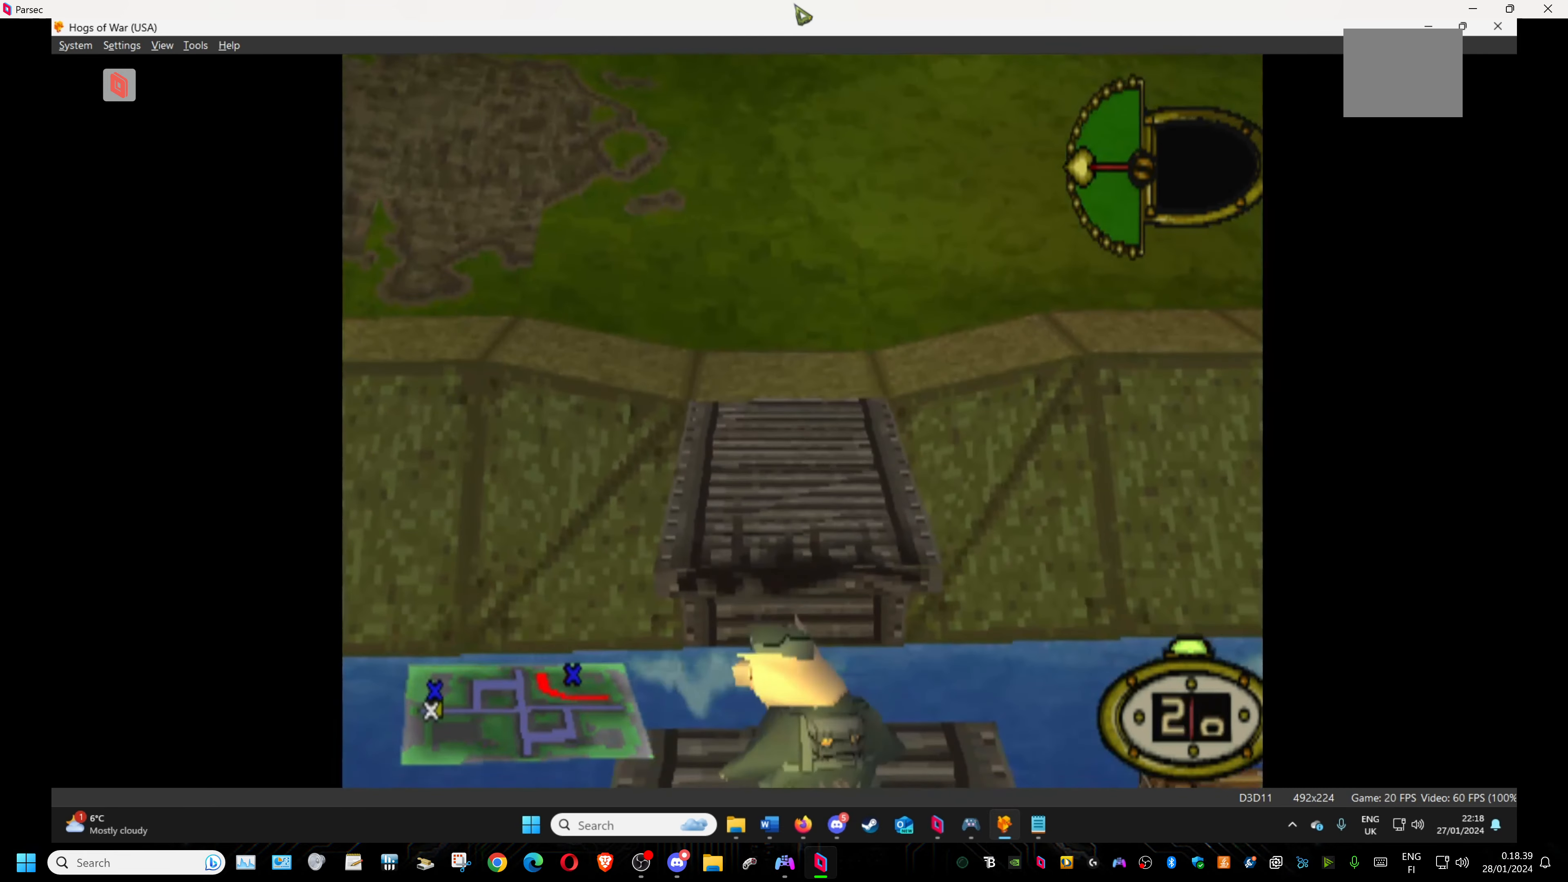
{"buttons": [], "events": [[150, "DPAD_DOWN", "down"], [467, "DPAD_DOWN", "up"]]}
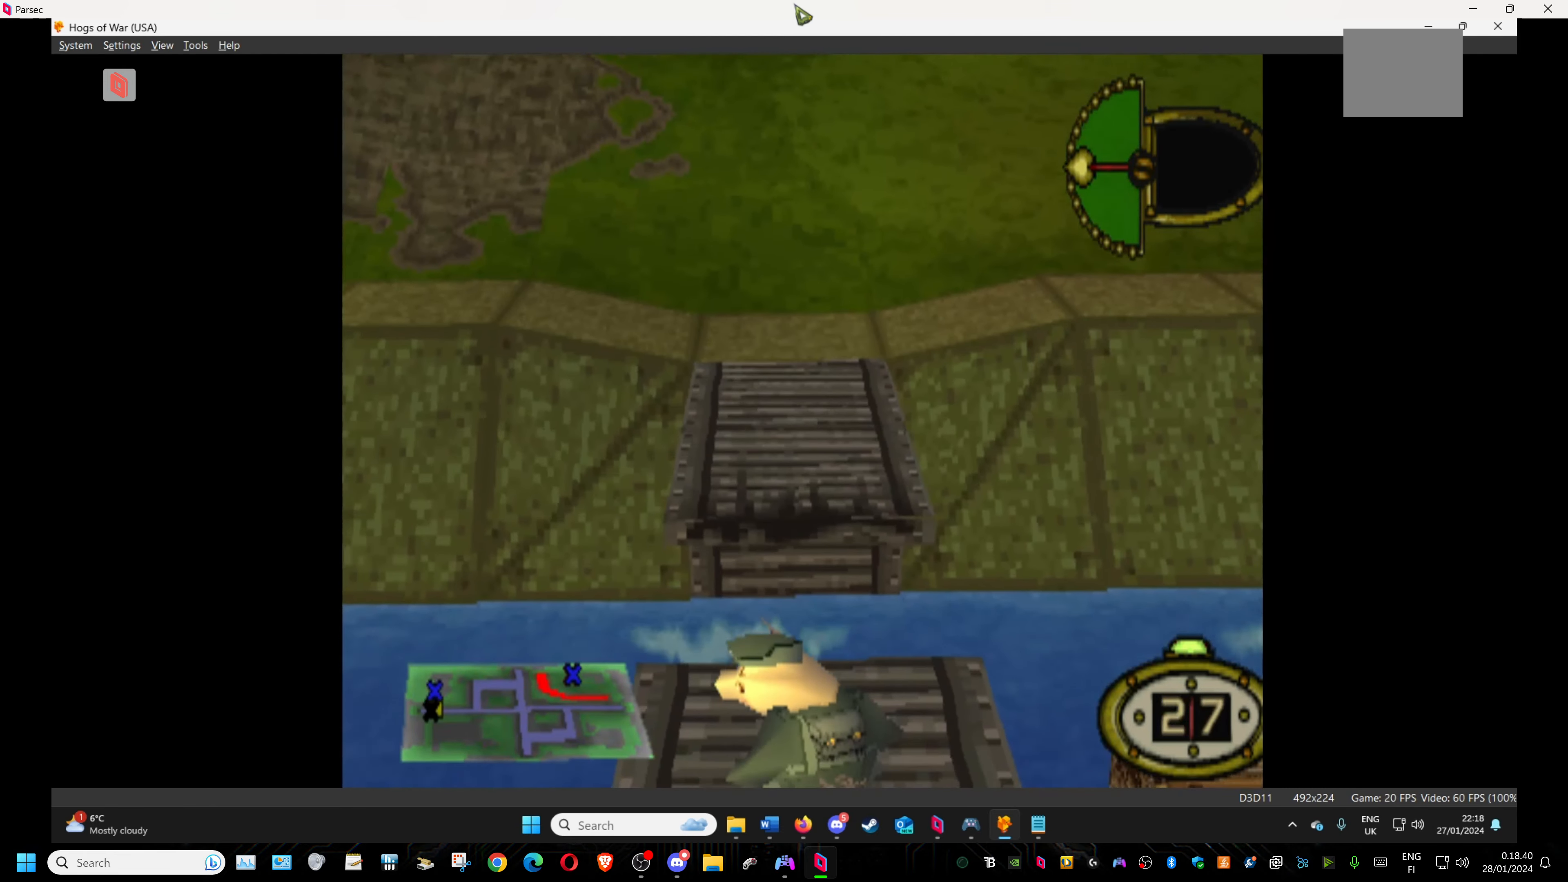
{"buttons": ["DPAD_UP"], "events": [[434, "DPAD_UP", "down"]]}
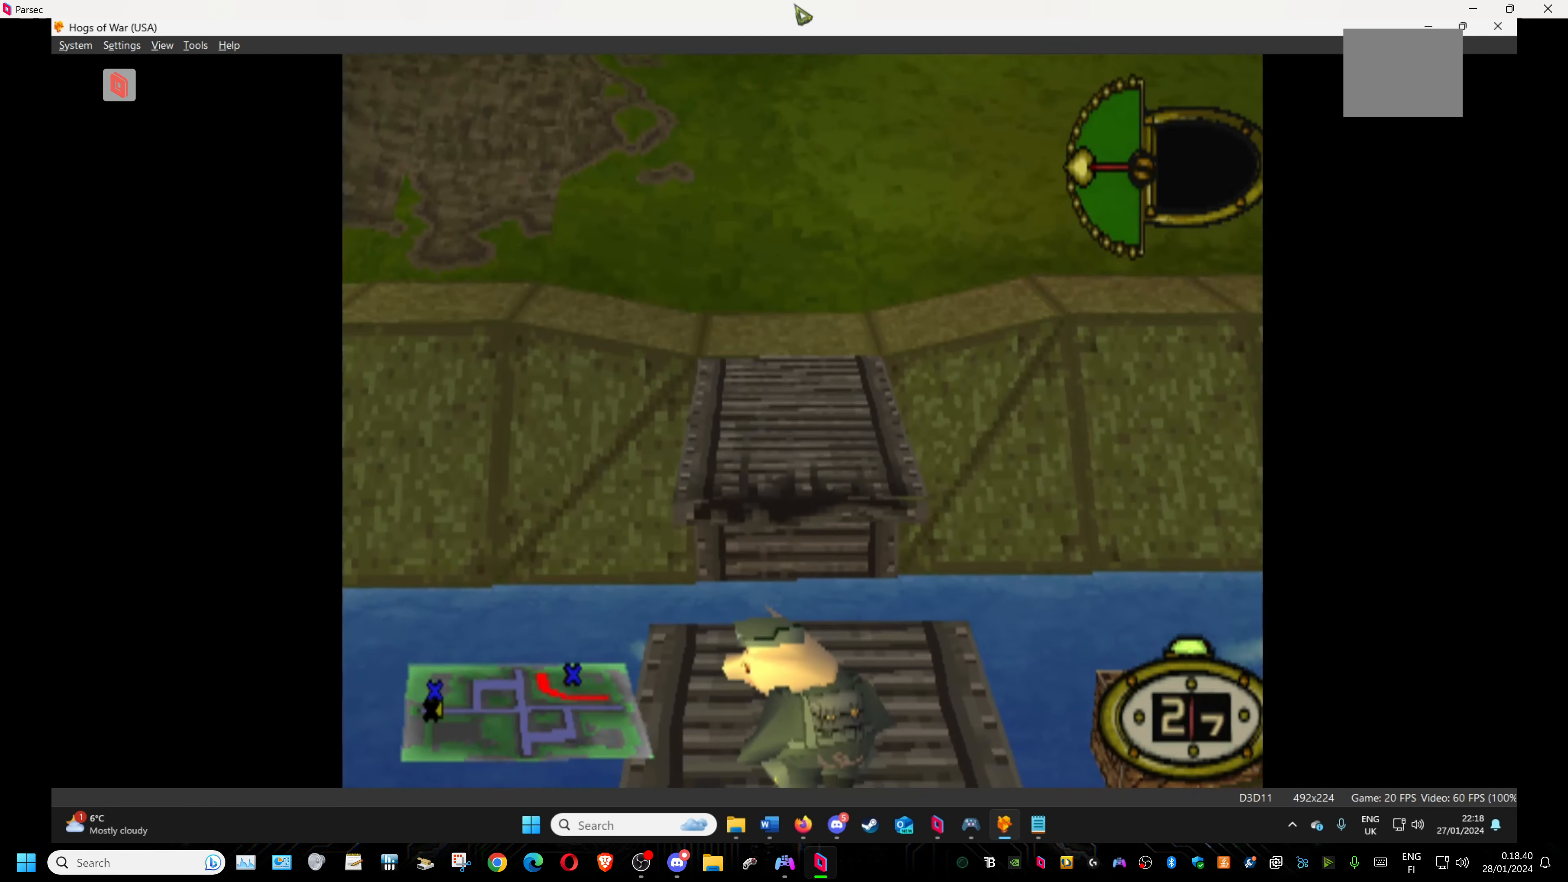
{"buttons": ["SQUARE", "DPAD_UP"], "events": [[217, "SQUARE", "down"], [334, "SQUARE", "up"], [450, "SQUARE", "down"]]}
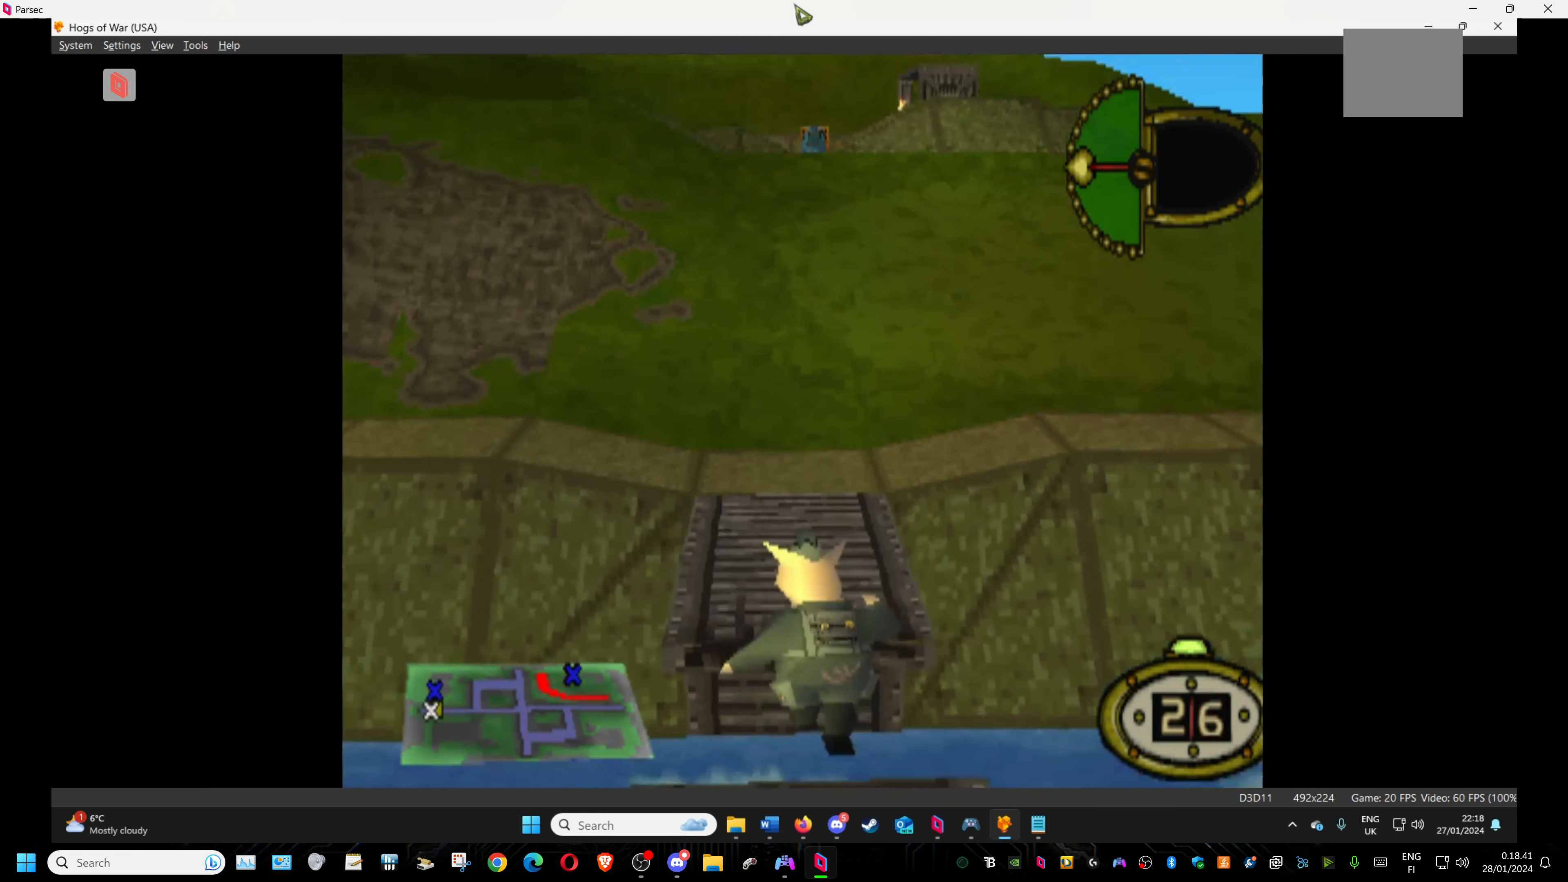
{"buttons": ["DPAD_UP"], "events": [[17, "SQUARE", "up"], [84, "SQUARE", "down"], [200, "SQUARE", "up"]]}
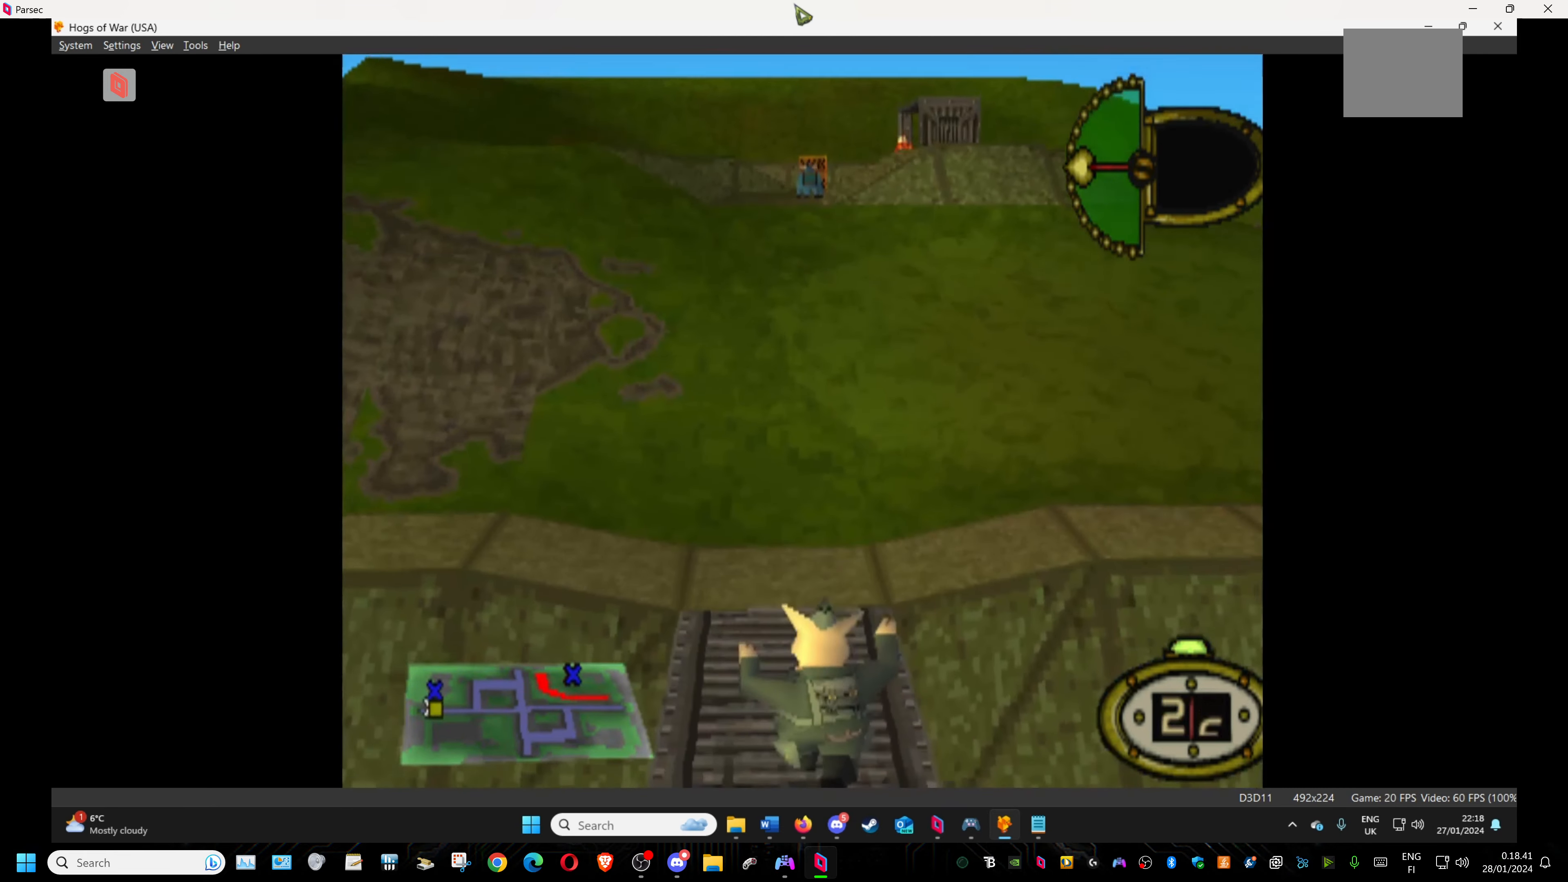
{"buttons": ["DPAD_UP"], "events": []}
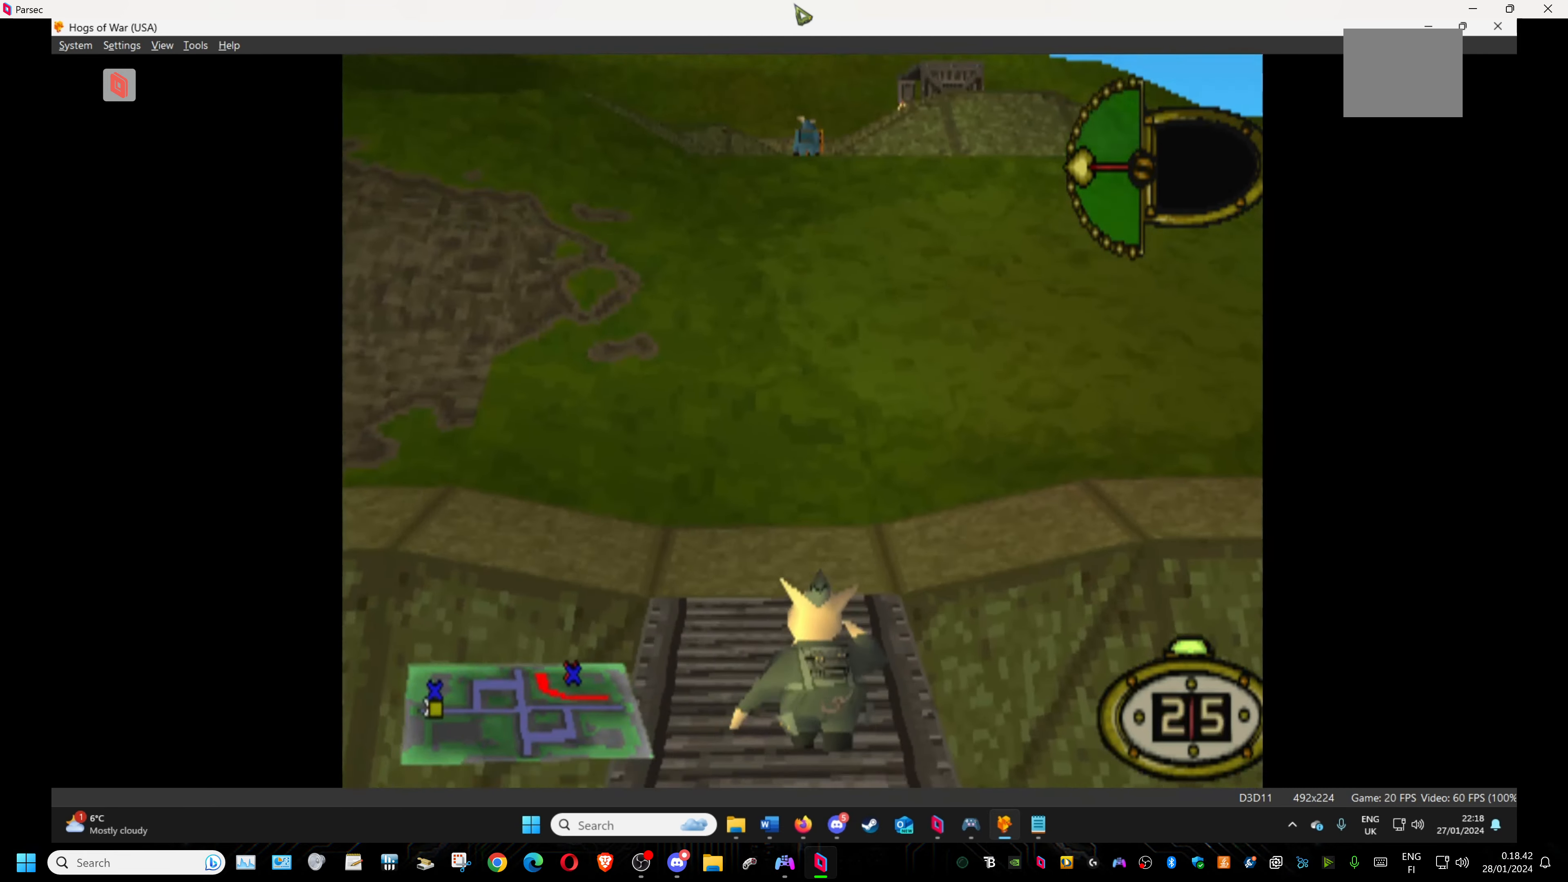
{"buttons": ["DPAD_UP"], "events": [[183, "DPAD_LEFT", "down"], [383, "DPAD_LEFT", "up"]]}
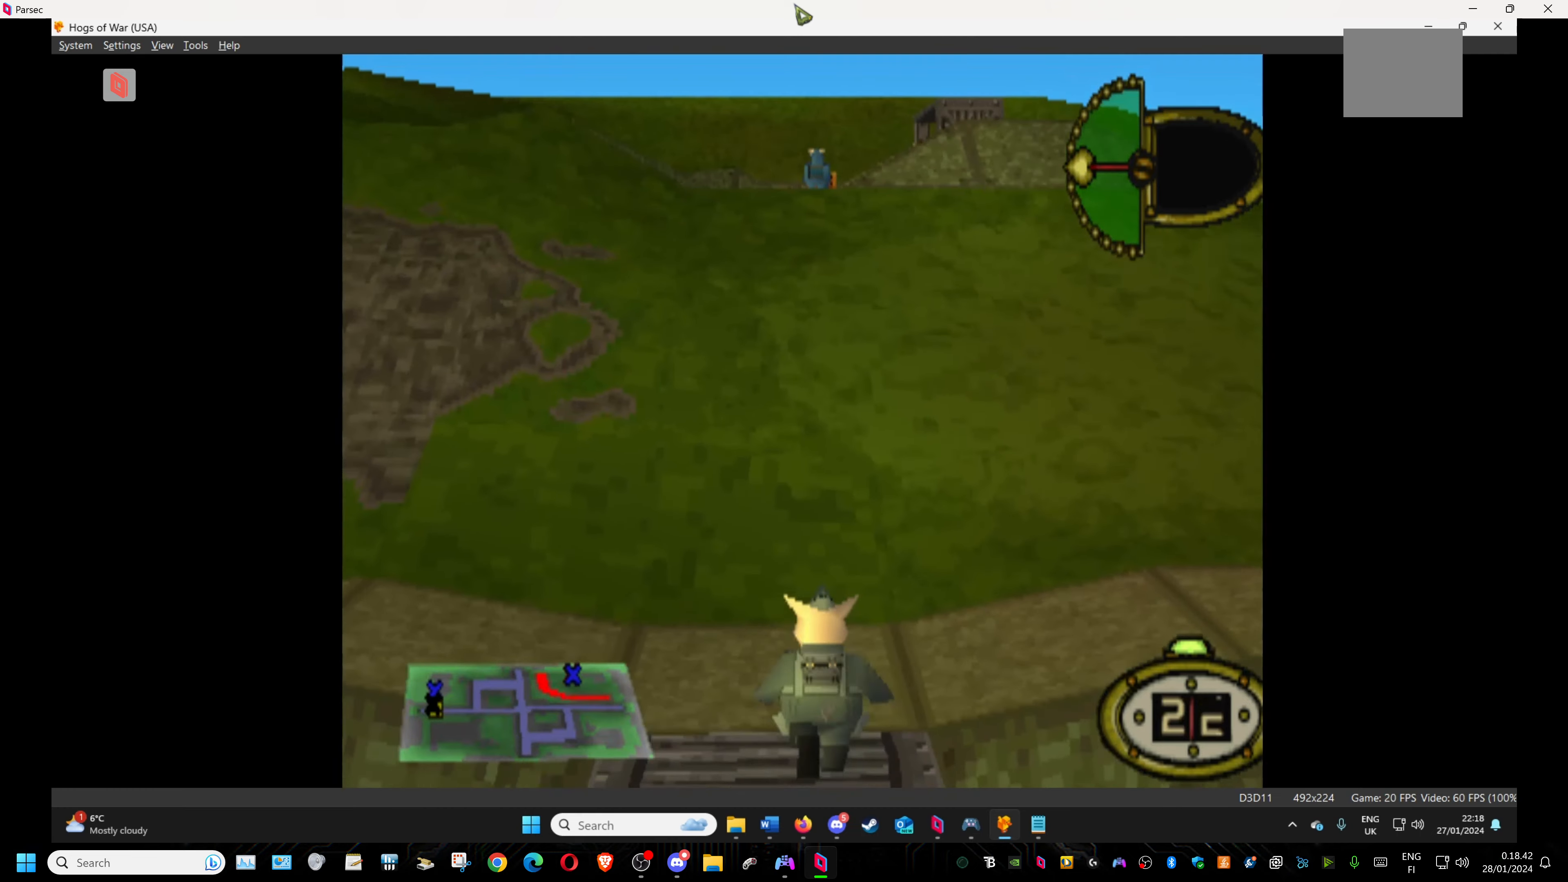
{"buttons": ["DPAD_UP"], "events": []}
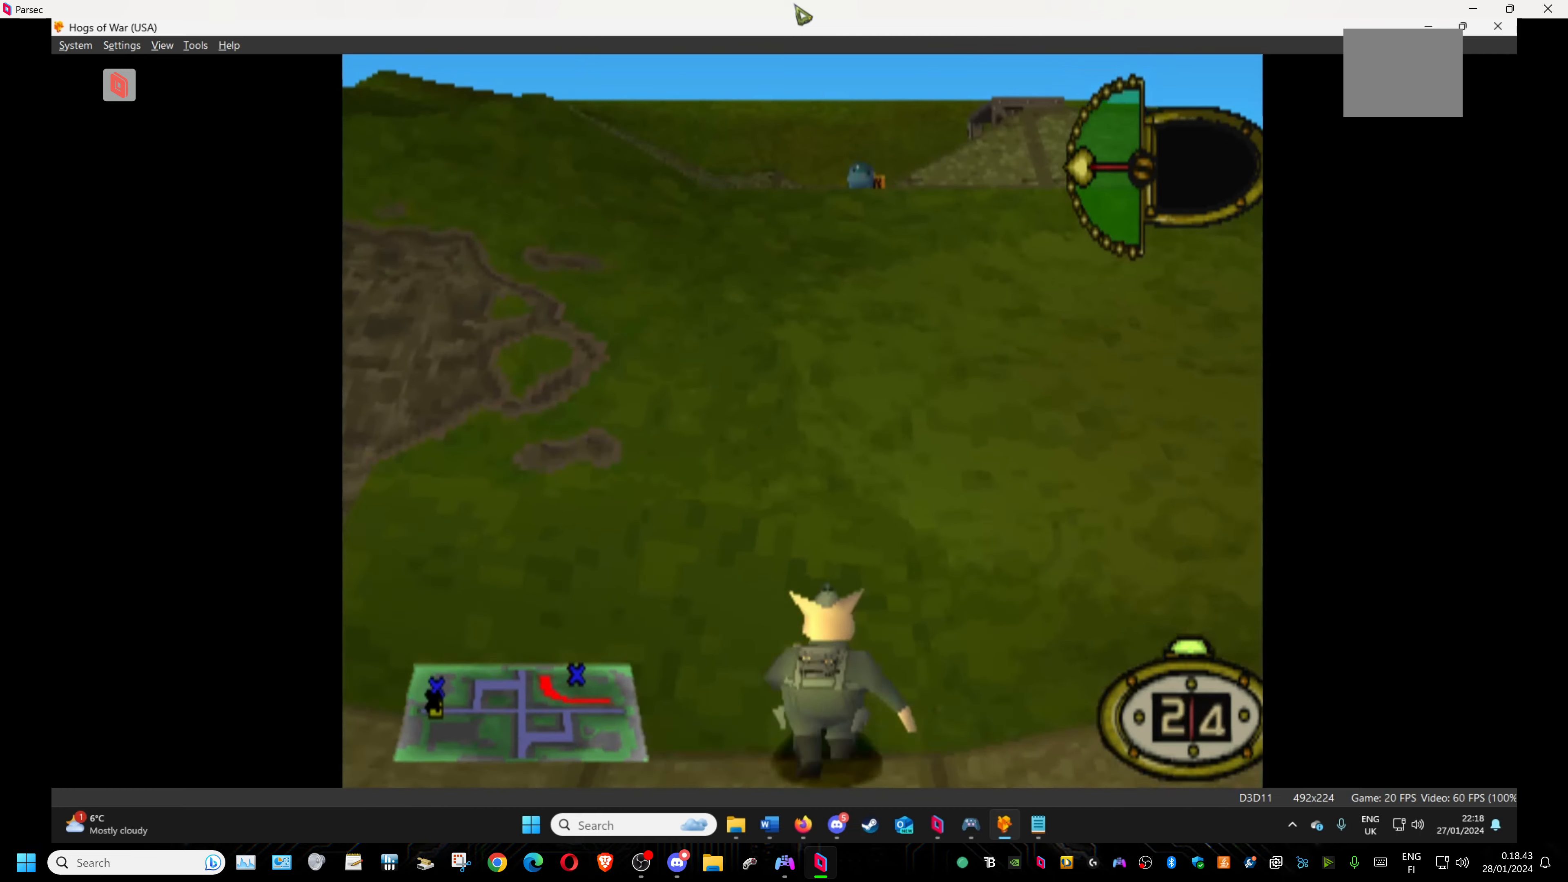
{"buttons": ["DPAD_UP", "DPAD_LEFT"], "events": [[350, "DPAD_LEFT", "down"]]}
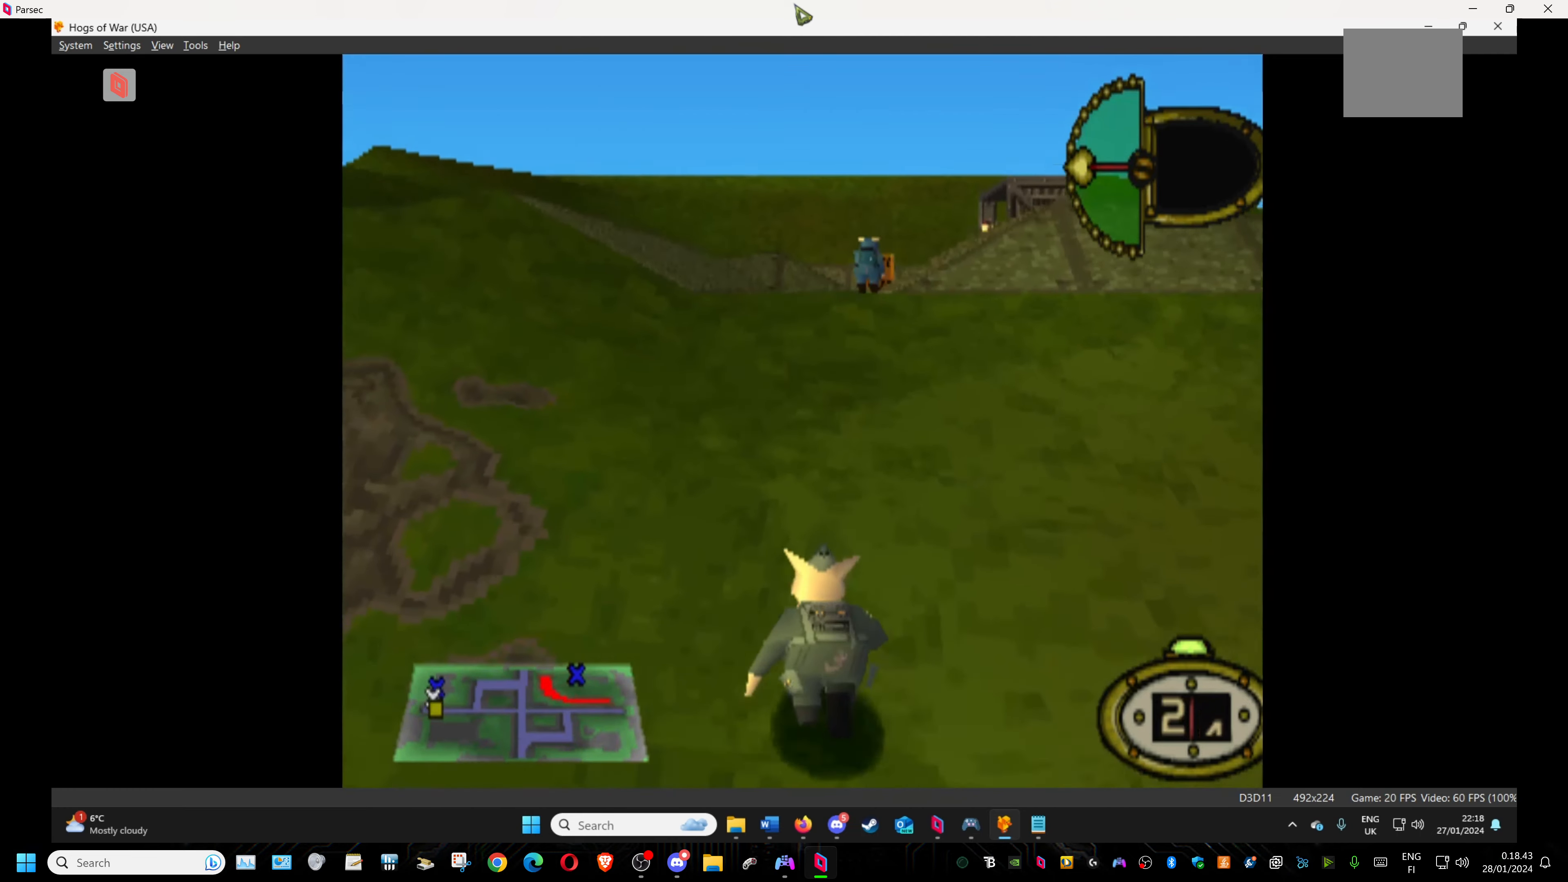
{"buttons": ["DPAD_UP"], "events": [[50, "DPAD_LEFT", "up"]]}
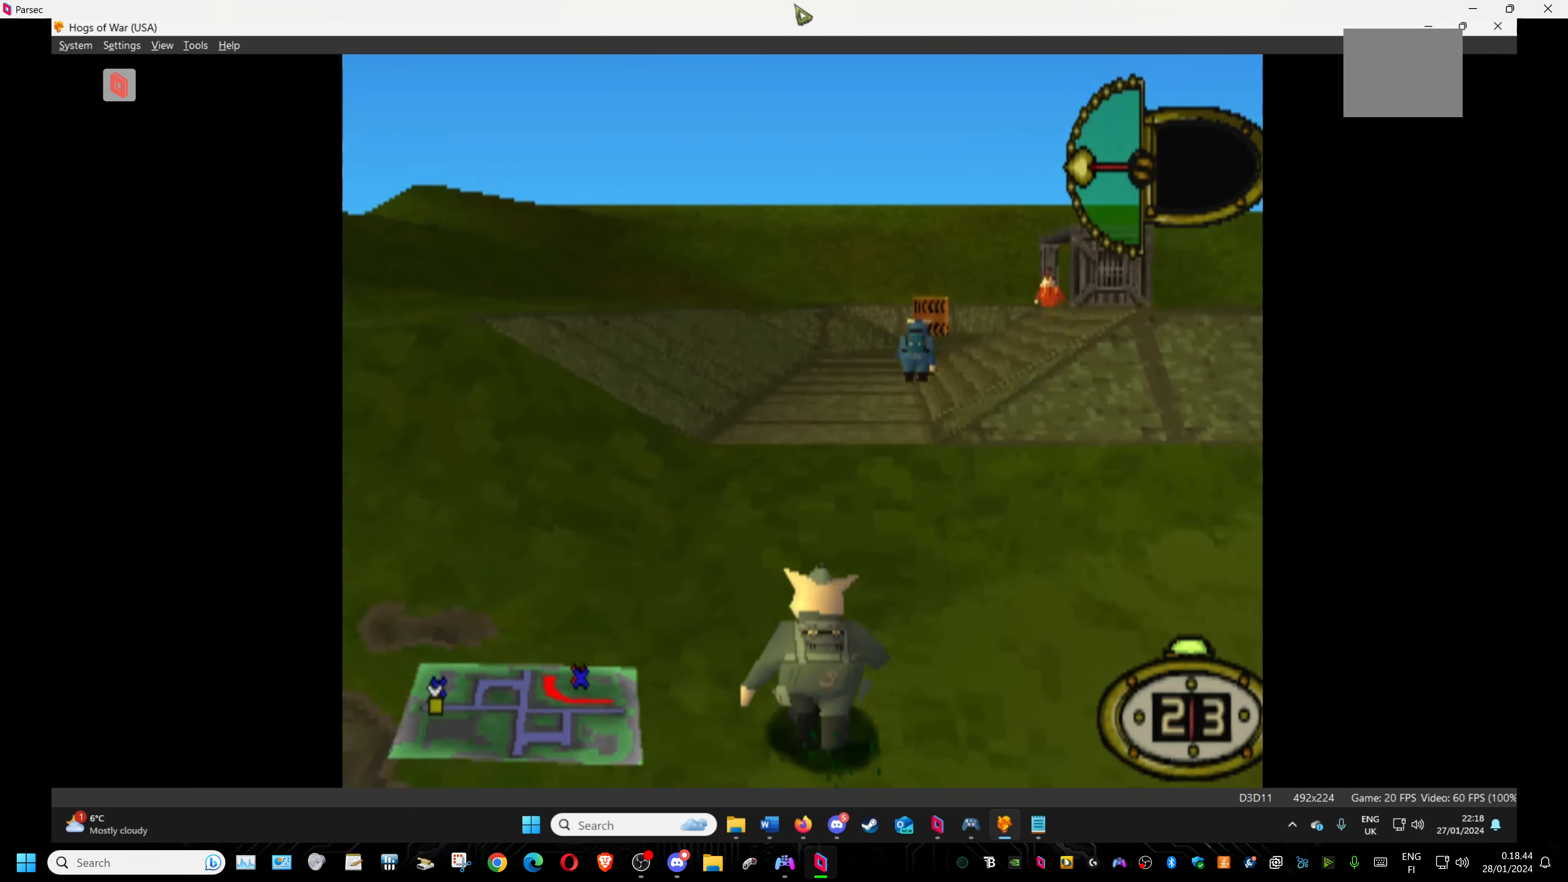
{"buttons": ["DPAD_UP"], "events": [[350, "DPAD_LEFT", "down"], [500, "DPAD_LEFT", "up"]]}
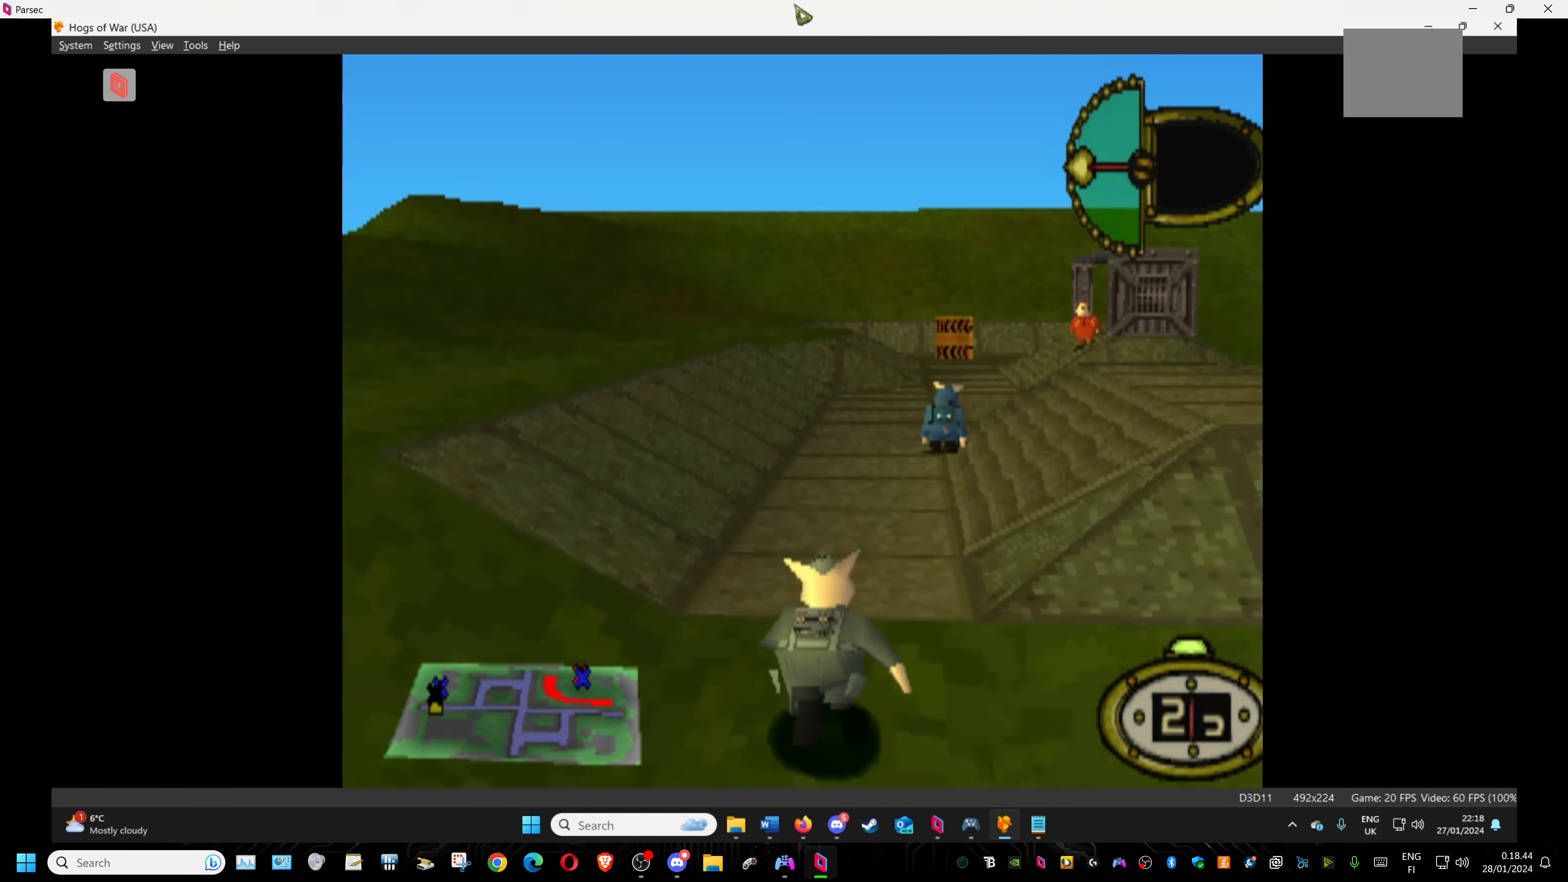
{"buttons": ["DPAD_UP"], "events": []}
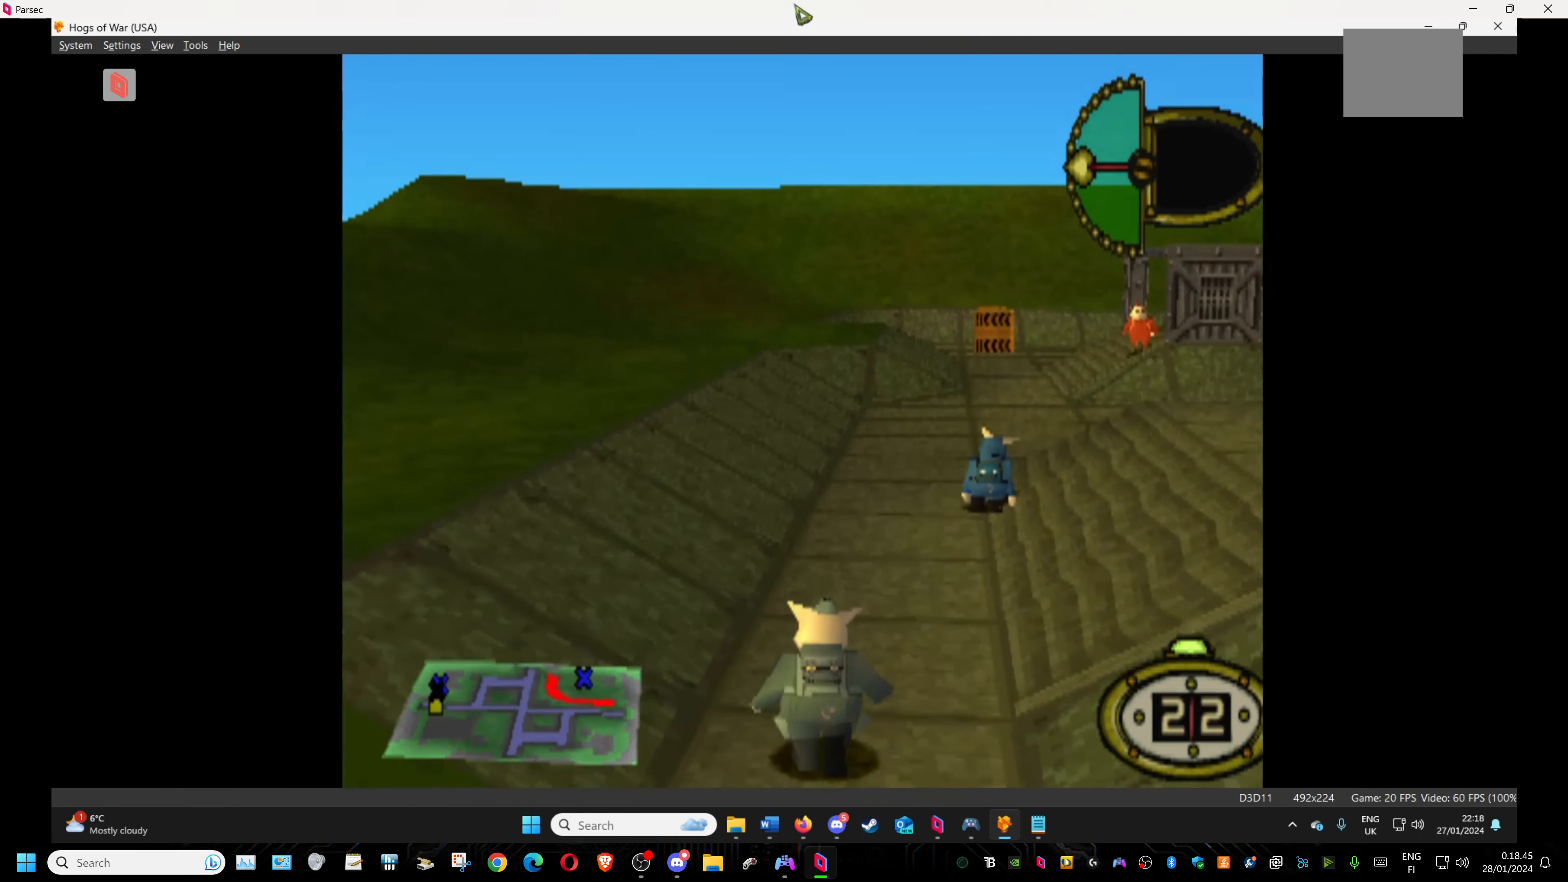
{"buttons": [], "events": [[116, "CIRCLE", "down"], [116, "DPAD_UP", "up"], [250, "CIRCLE", "up"]]}
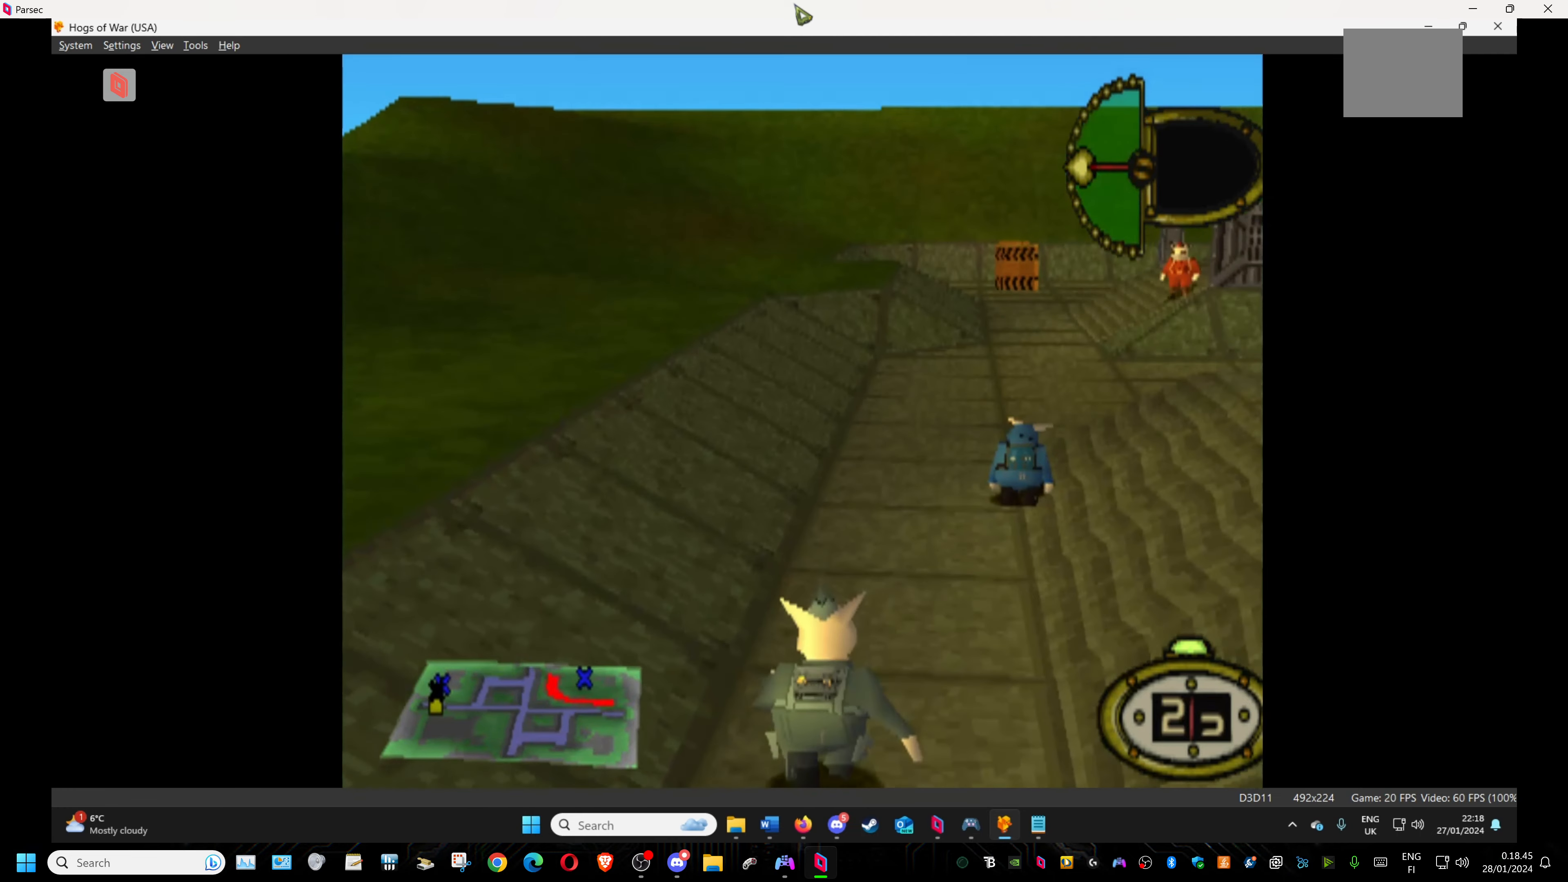
{"buttons": ["DPAD_RIGHT"], "events": [[466, "DPAD_RIGHT", "down"]]}
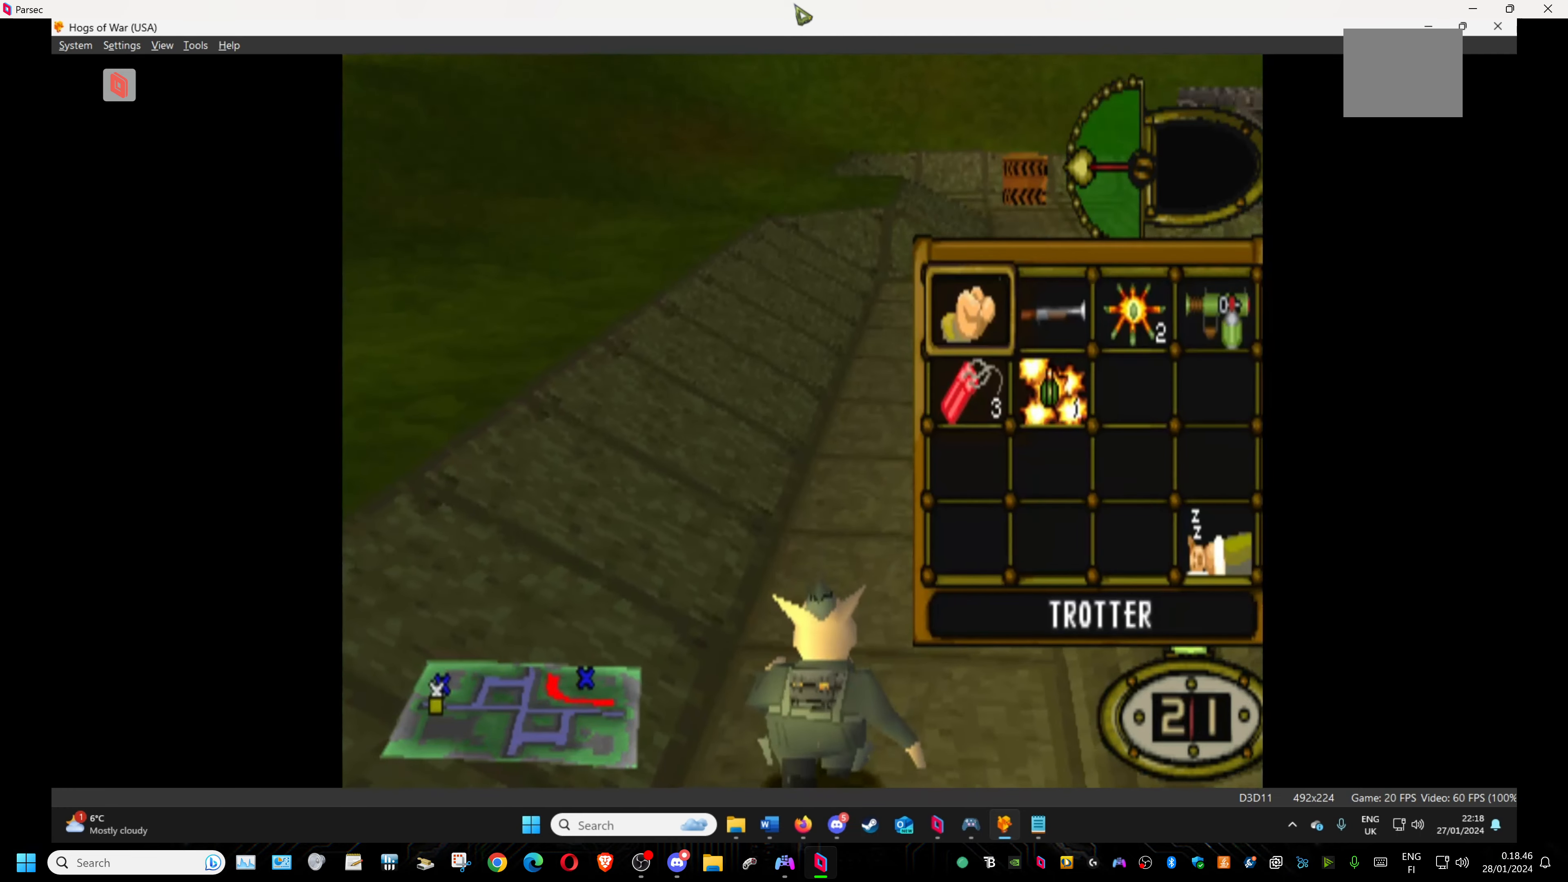
{"buttons": ["CROSS"], "events": [[100, "DPAD_RIGHT", "up"], [316, "DPAD_DOWN", "down"], [466, "CROSS", "down"], [466, "DPAD_DOWN", "up"]]}
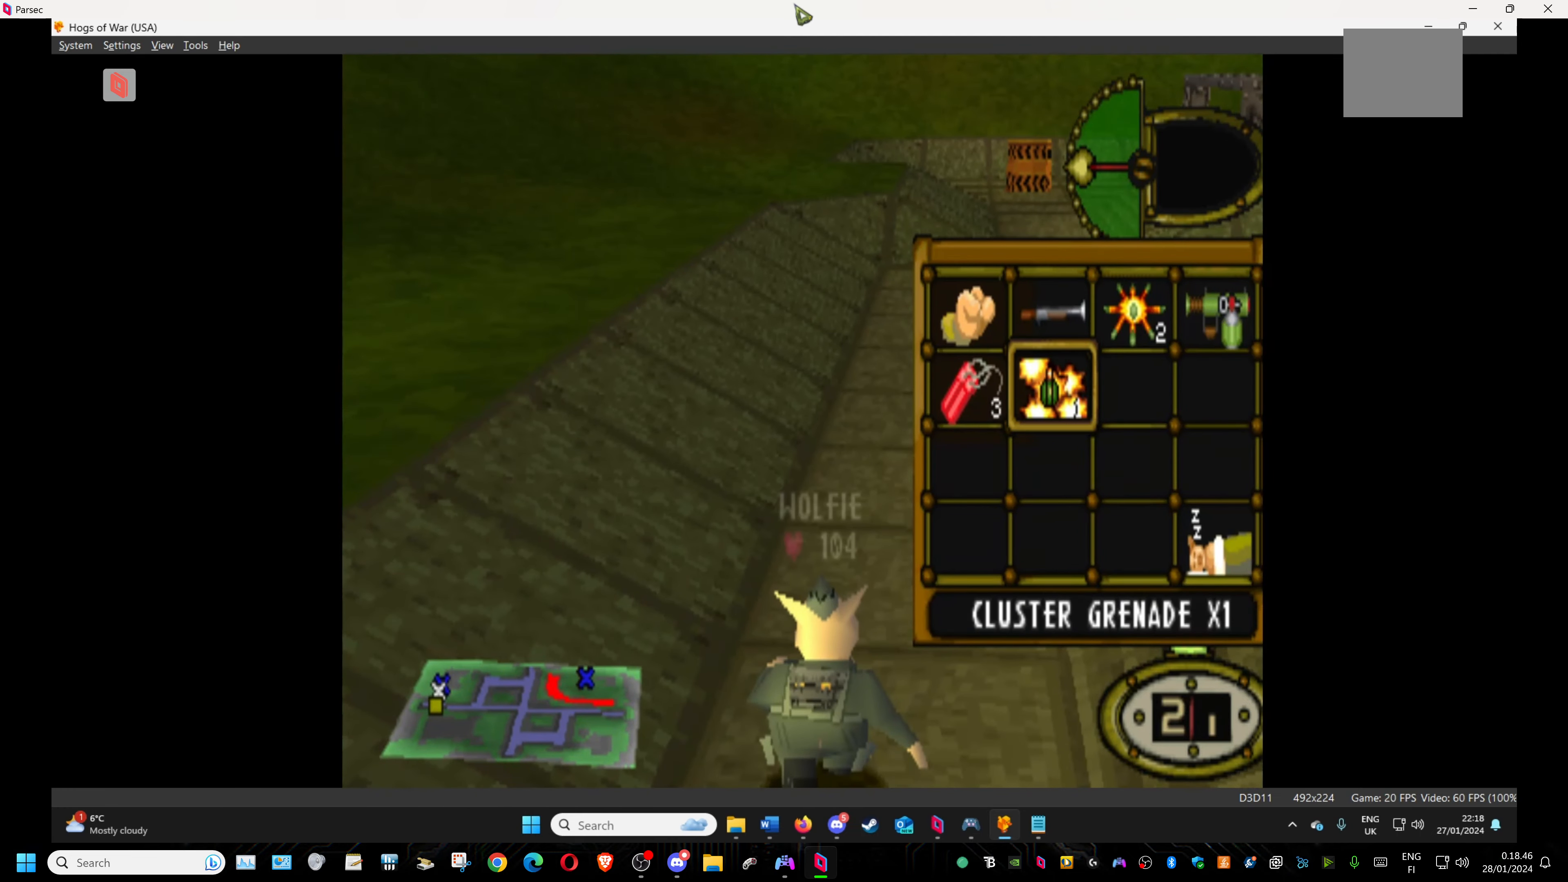
{"buttons": ["DPAD_UP", "DPAD_RIGHT"], "events": [[83, "CROSS", "up"], [150, "DPAD_UP", "down"], [200, "DPAD_RIGHT", "down"]]}
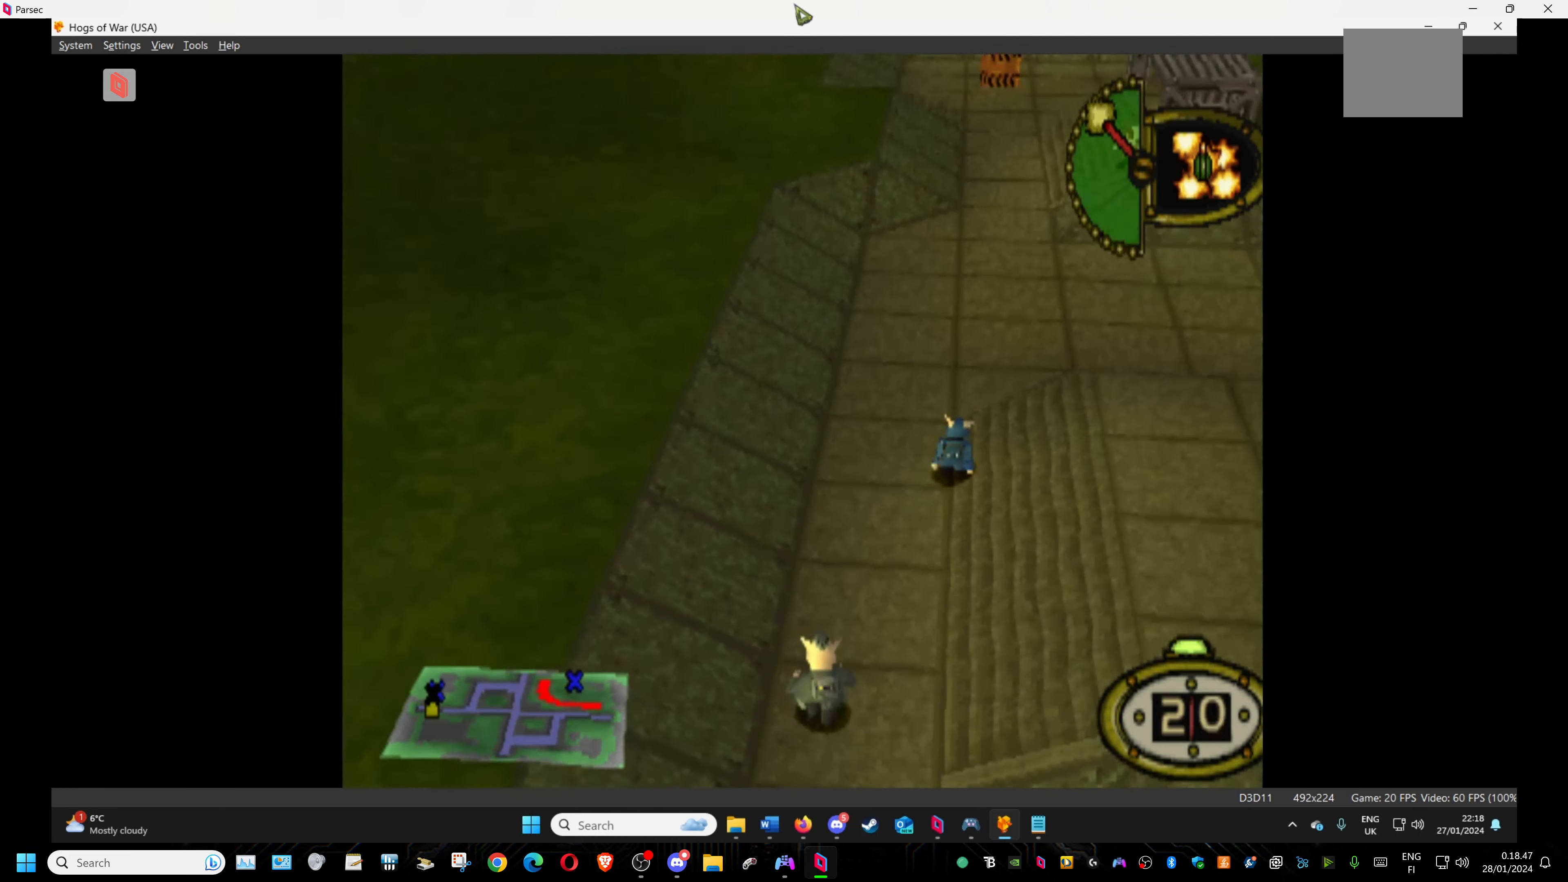
{"buttons": ["DPAD_UP"], "events": [[117, "DPAD_RIGHT", "up"]]}
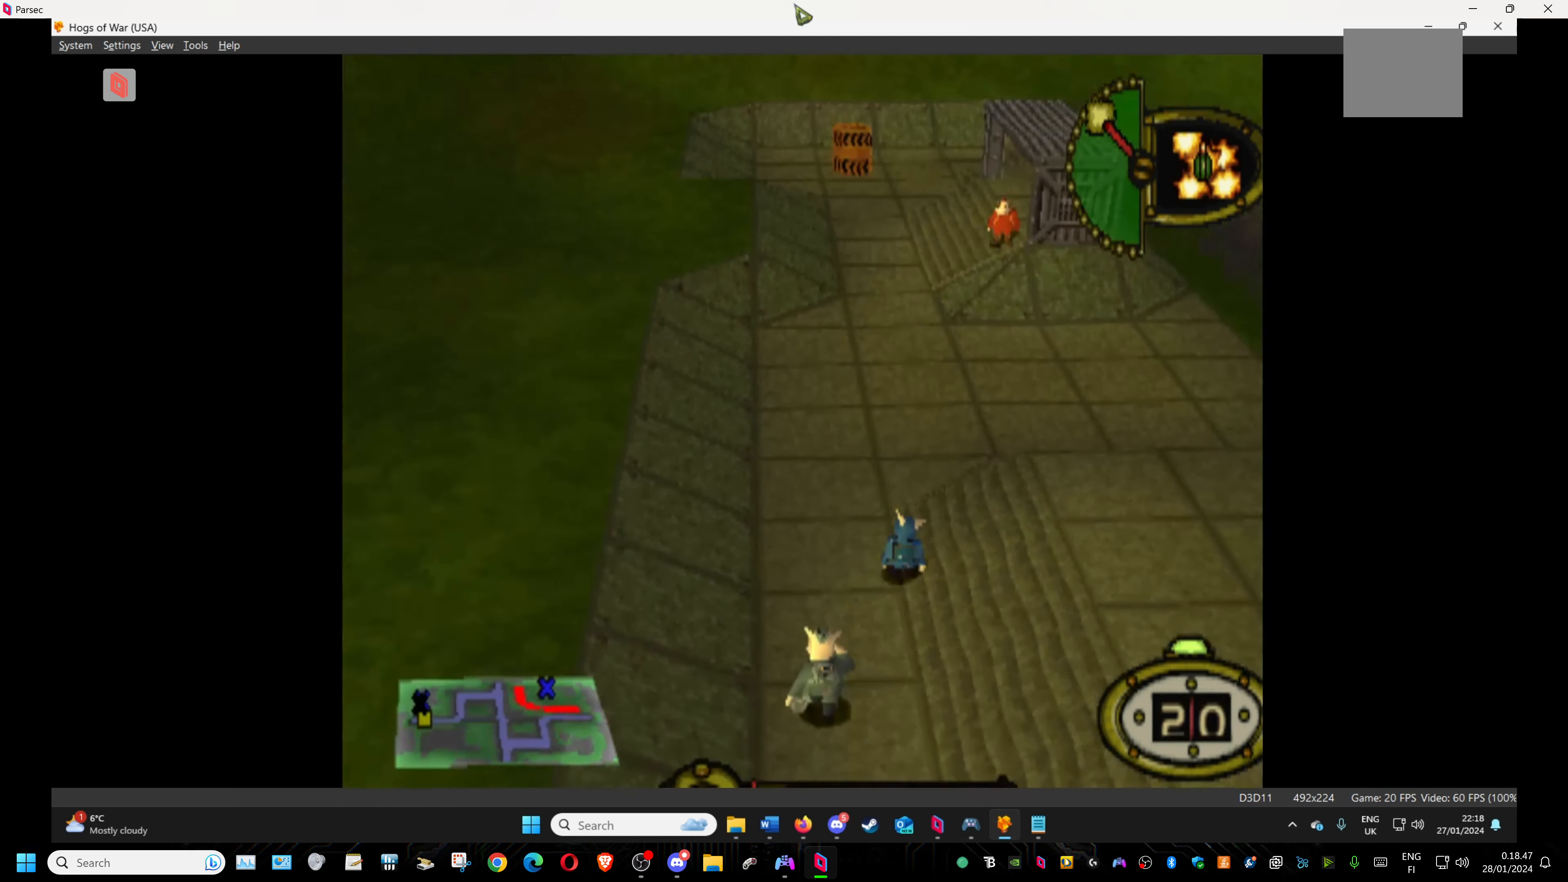
{"buttons": ["DPAD_UP"], "events": [[117, "DPAD_LEFT", "down"], [367, "DPAD_LEFT", "up"]]}
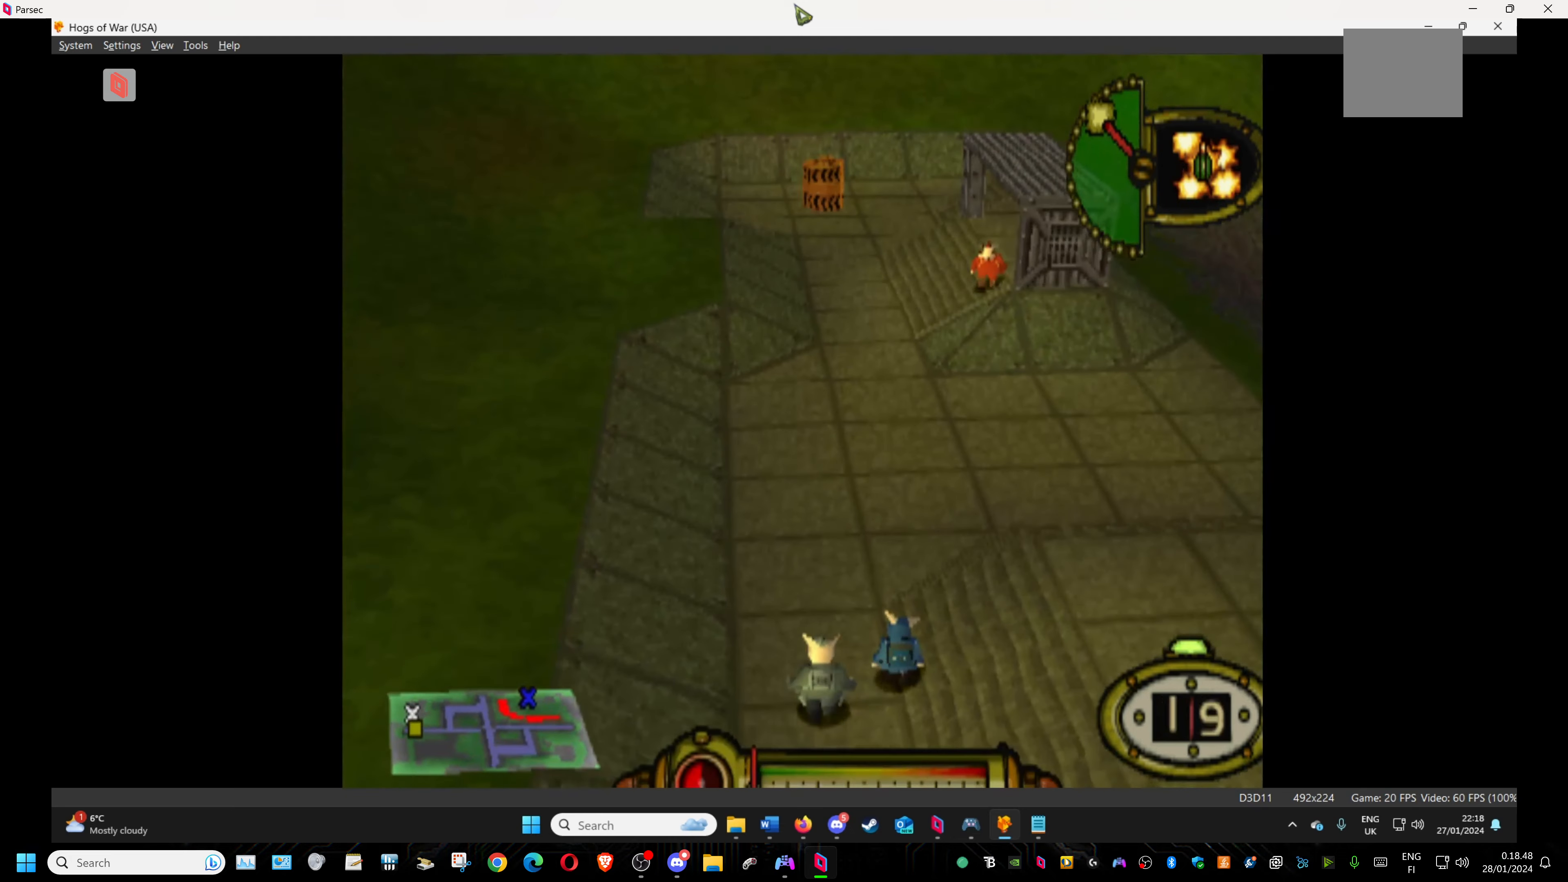
{"buttons": ["DPAD_UP"], "events": [[133, "DPAD_RIGHT", "down"], [400, "DPAD_RIGHT", "up"]]}
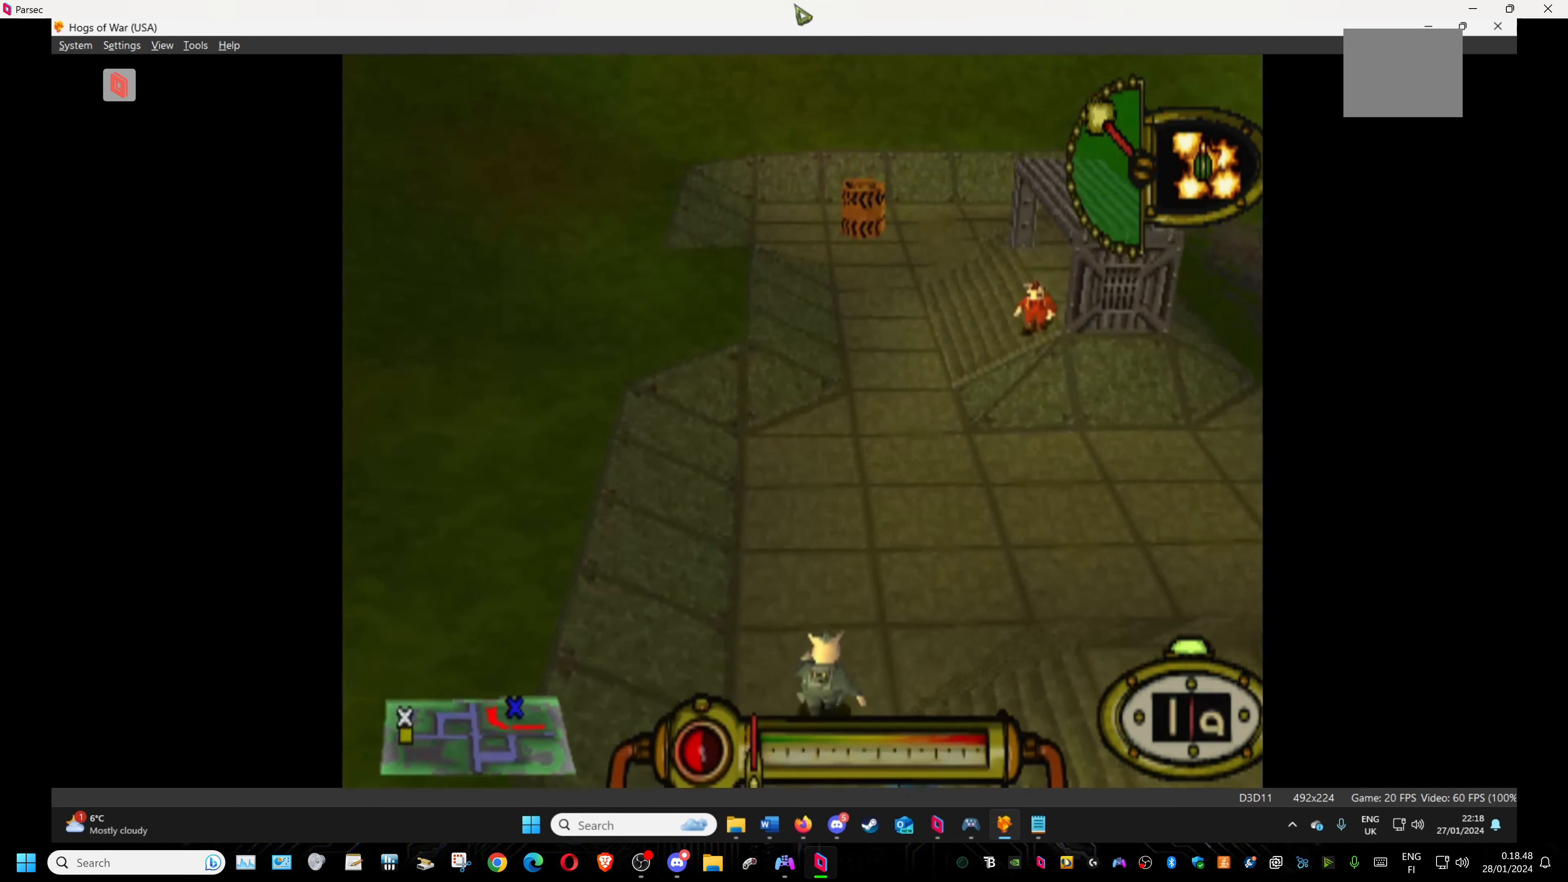
{"buttons": ["DPAD_UP"], "events": []}
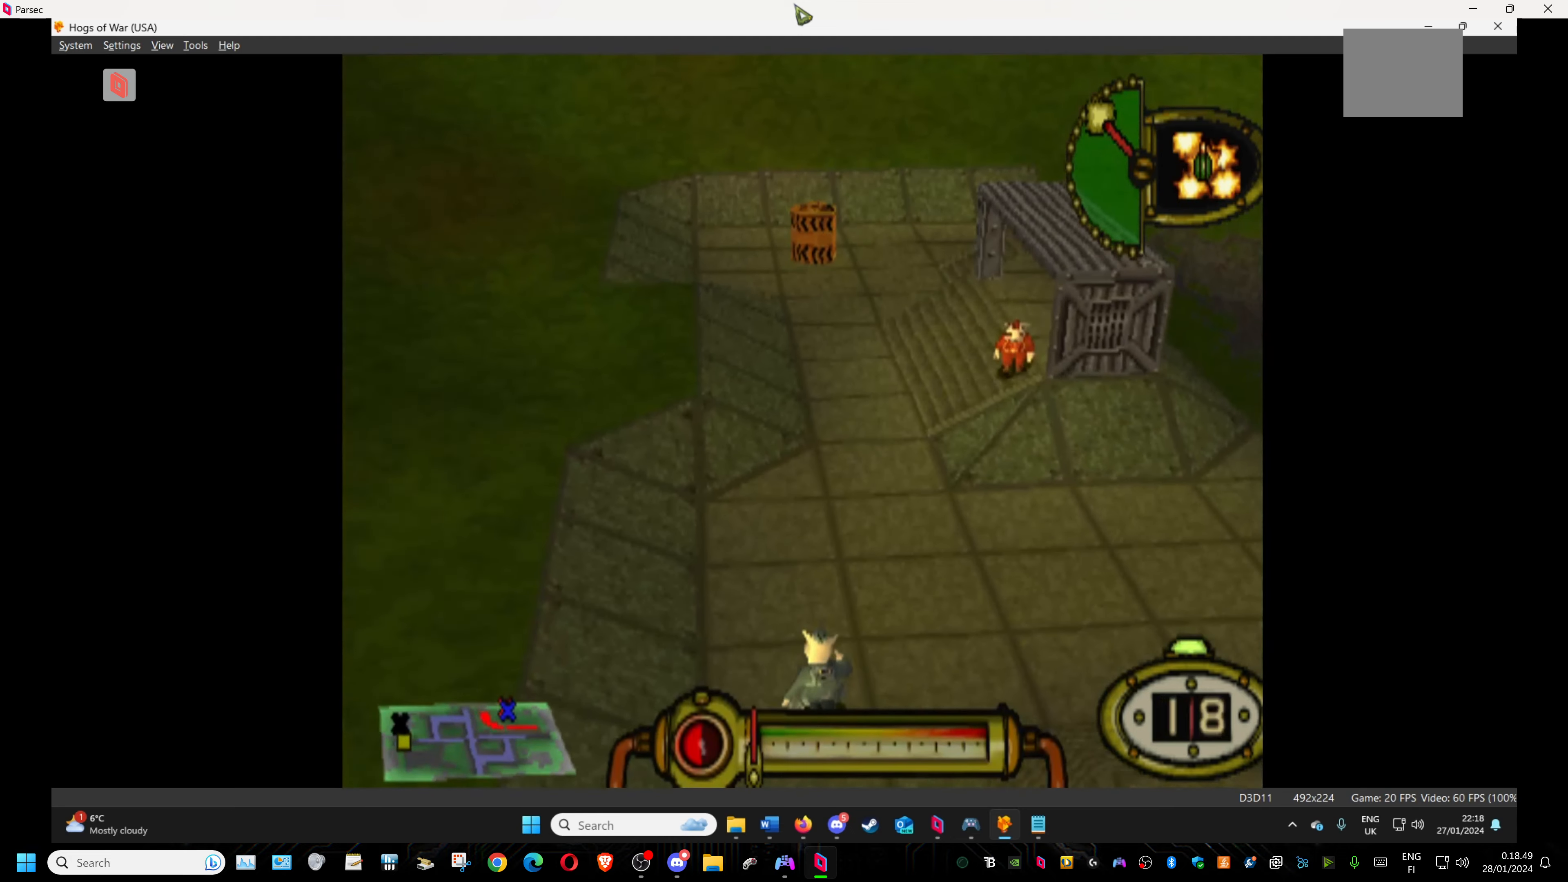
{"buttons": ["DPAD_UP"], "events": [[67, "DPAD_RIGHT", "down"], [283, "DPAD_RIGHT", "up"]]}
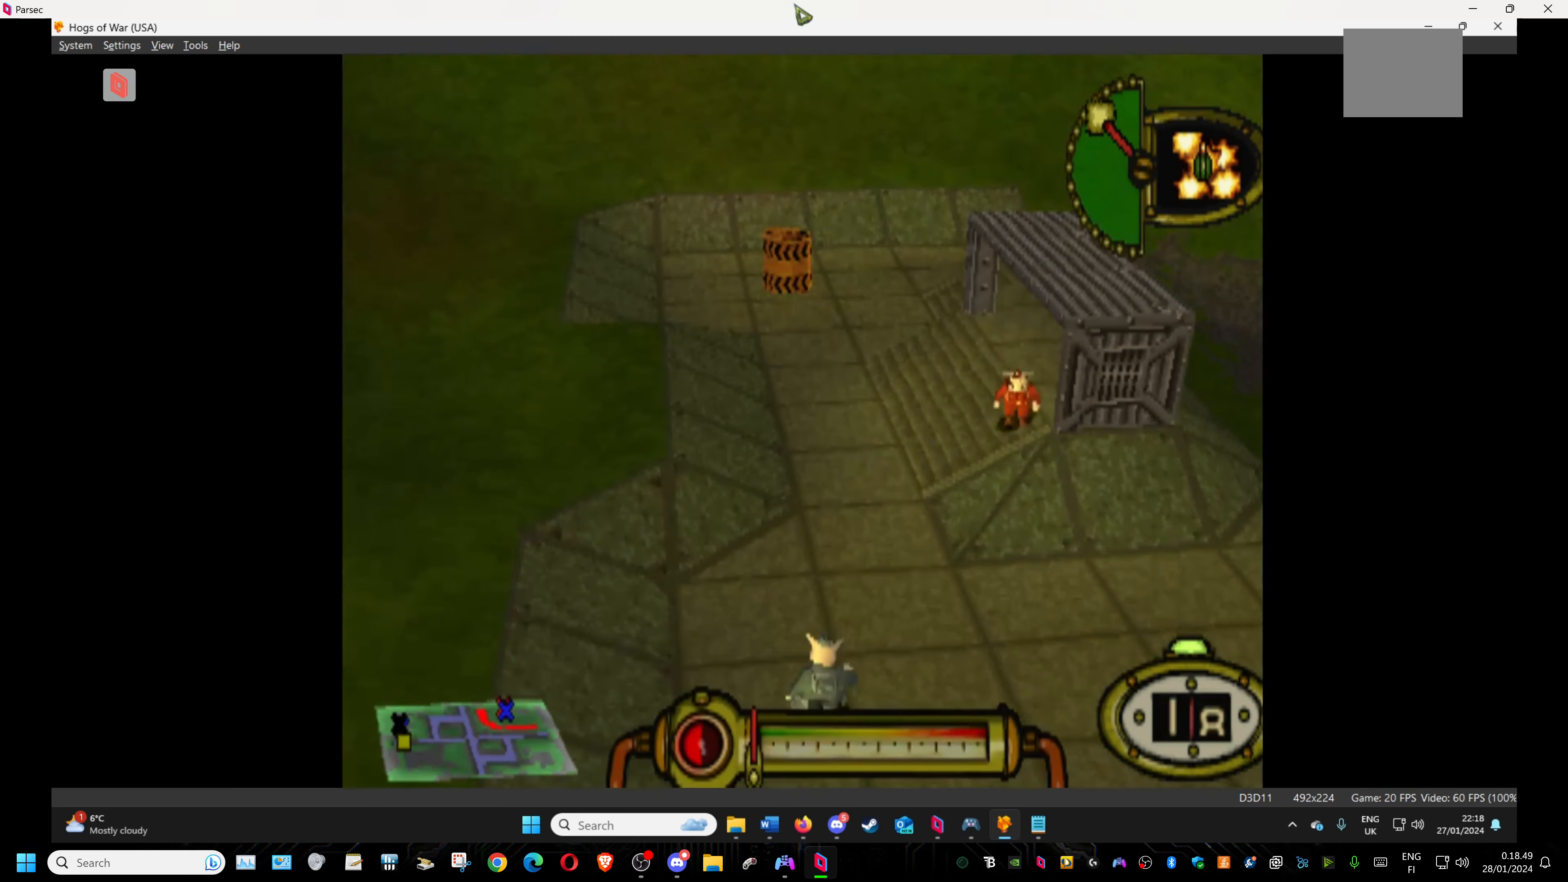
{"buttons": ["DPAD_UP"], "events": []}
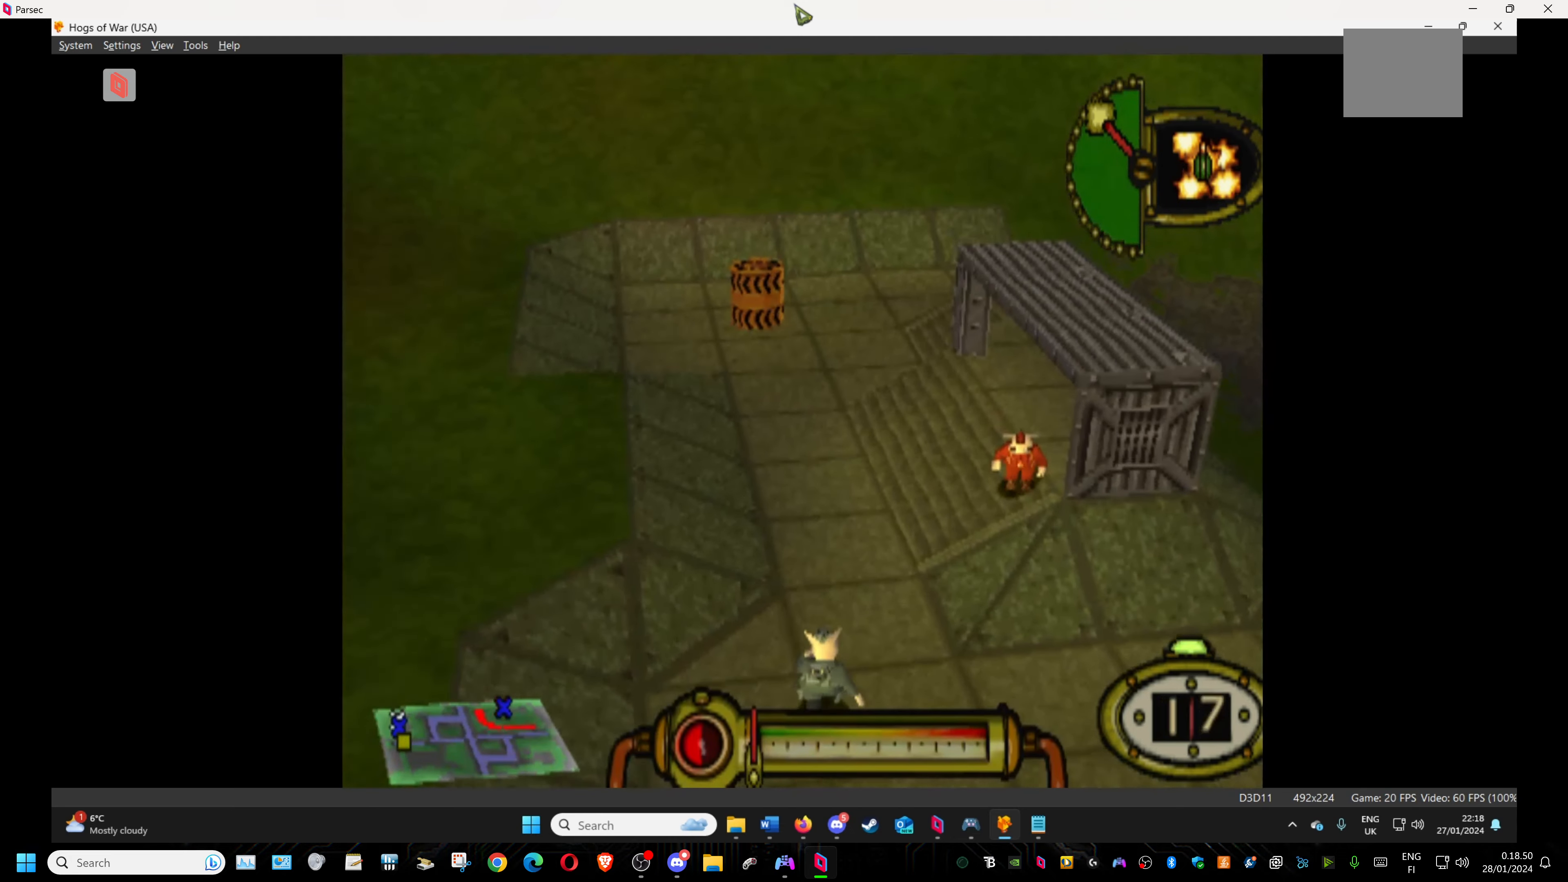
{"buttons": ["DPAD_UP"], "events": [[217, "DPAD_LEFT", "down"], [433, "DPAD_LEFT", "up"]]}
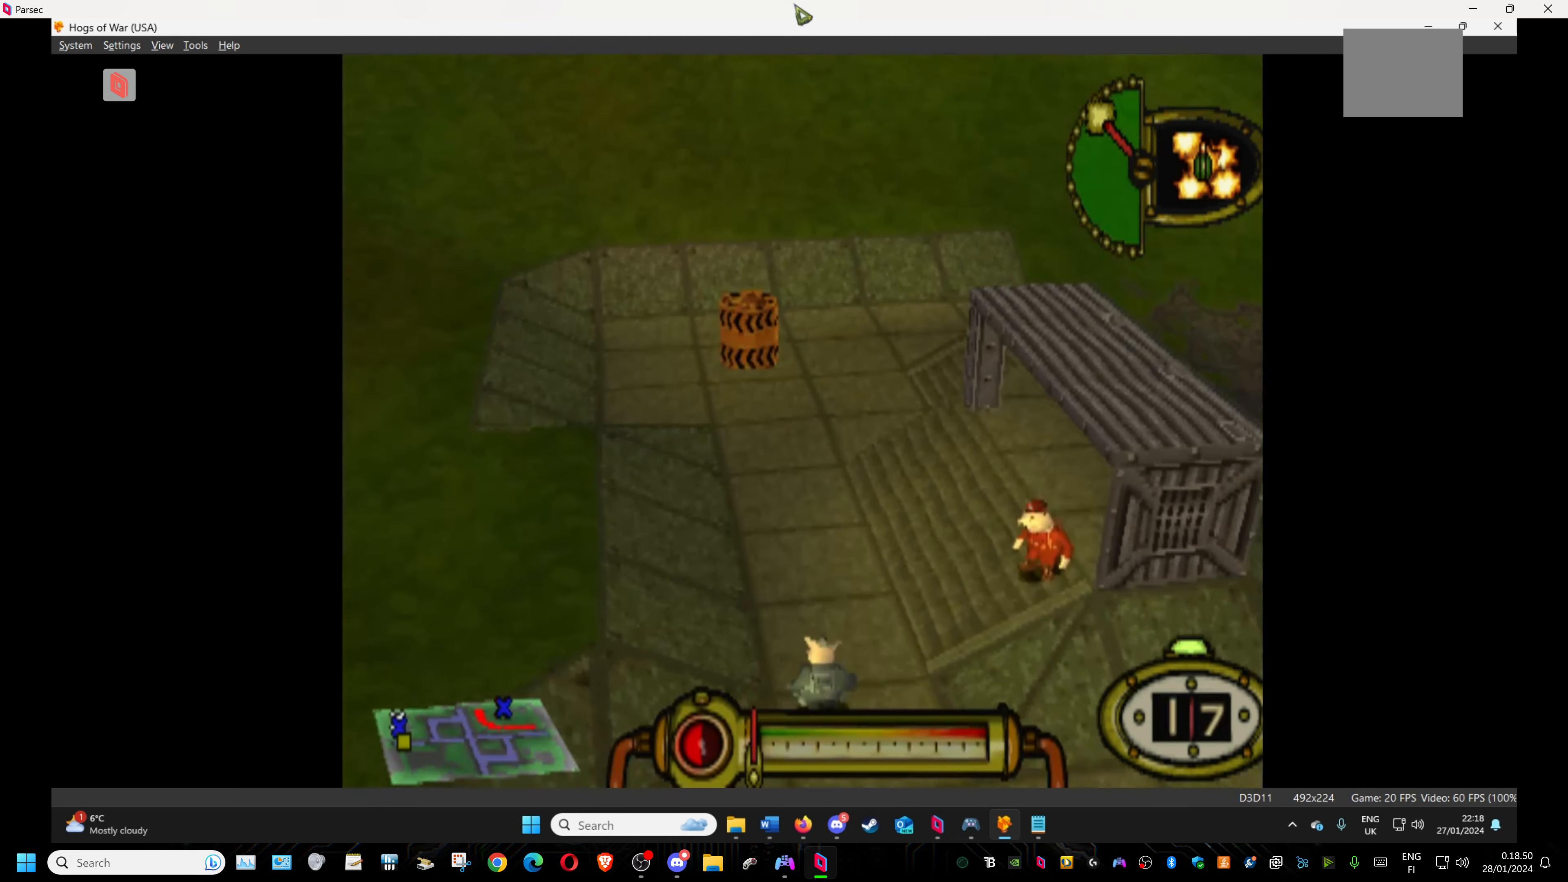
{"buttons": ["DPAD_UP"], "events": []}